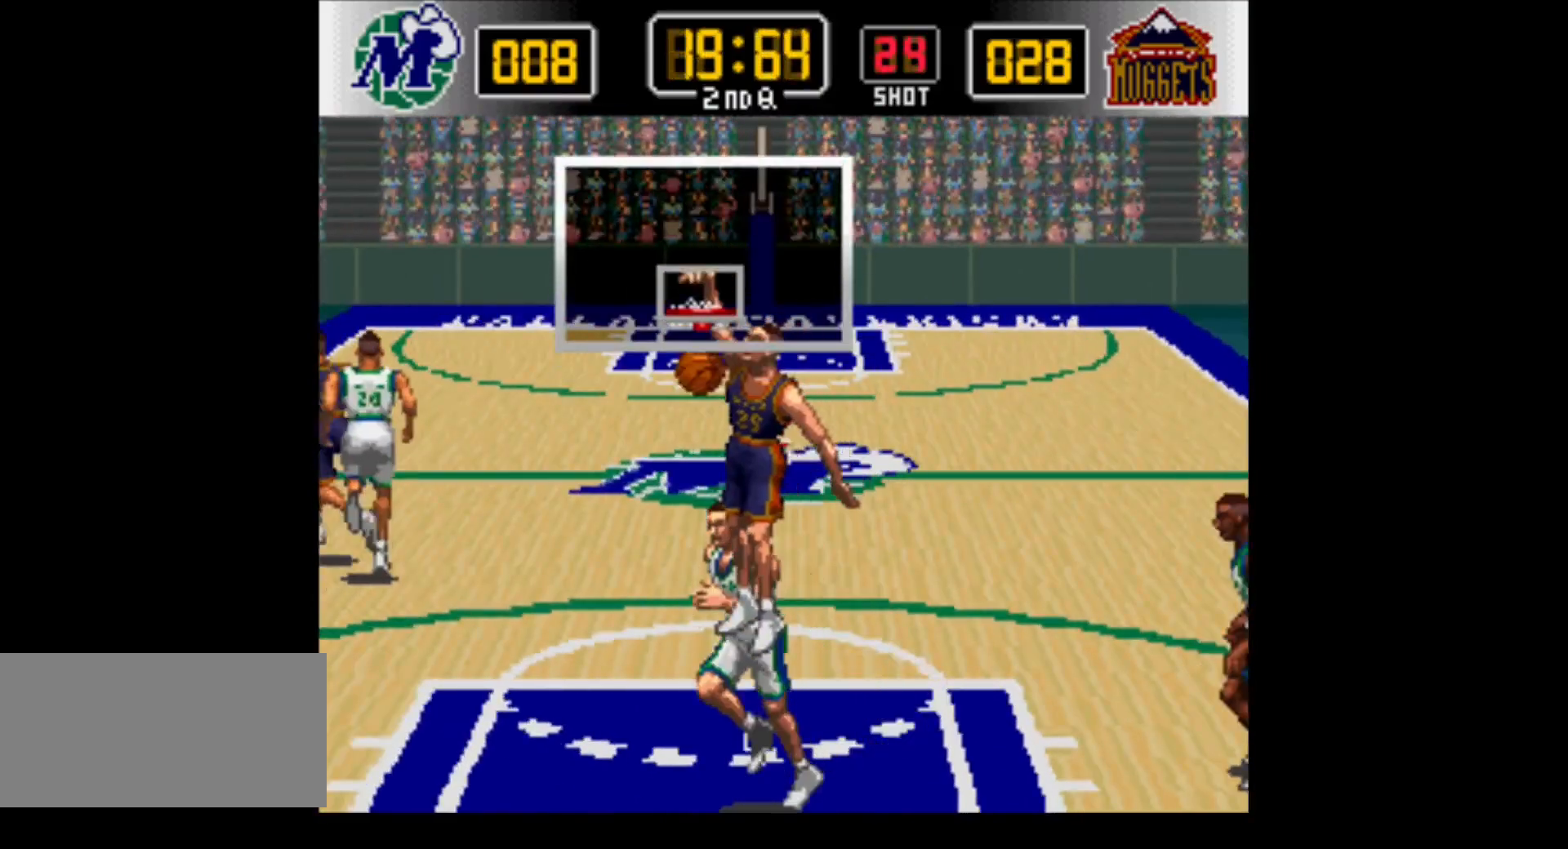
Gameplay with a controller (Nintendo layout); each line is a JSON object with the inputs held at the frame after it (dt_ms = milliseconds from this image to that frame). "events" lists button and stick changes between this image and that frame as [ms after this image, input, new state], when the widget could be followed in between. Not read: L3 R3.
{"dt_ms": 500, "buttons": ["Y", "DPAD_DOWN"], "events": [[283, "Y", "down"], [467, "B", "up"]]}
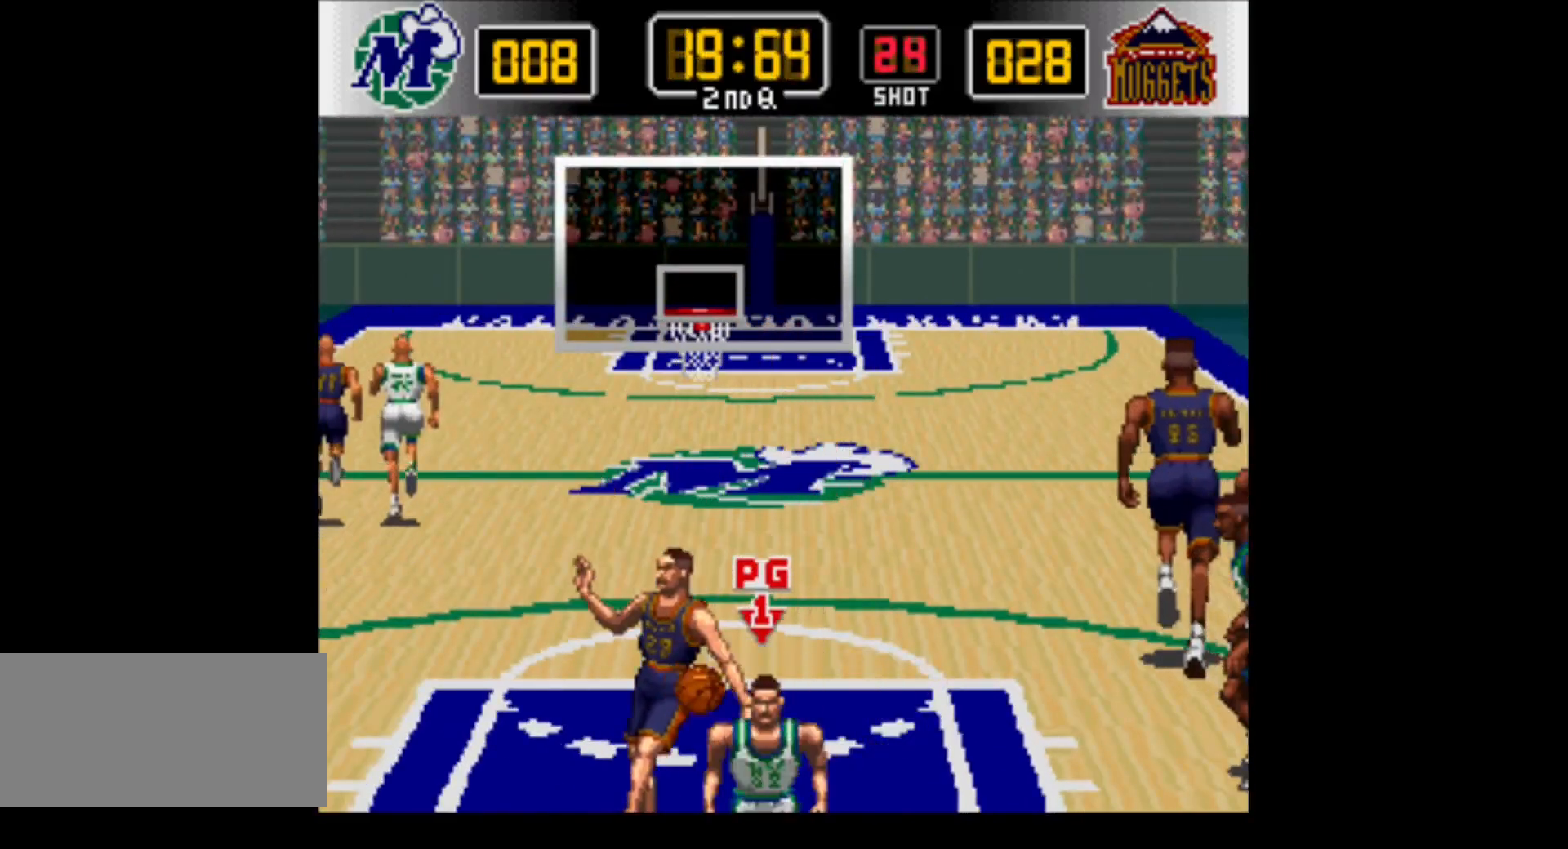
{"dt_ms": 500, "buttons": [], "events": [[67, "Y", "up"], [283, "DPAD_DOWN", "up"]]}
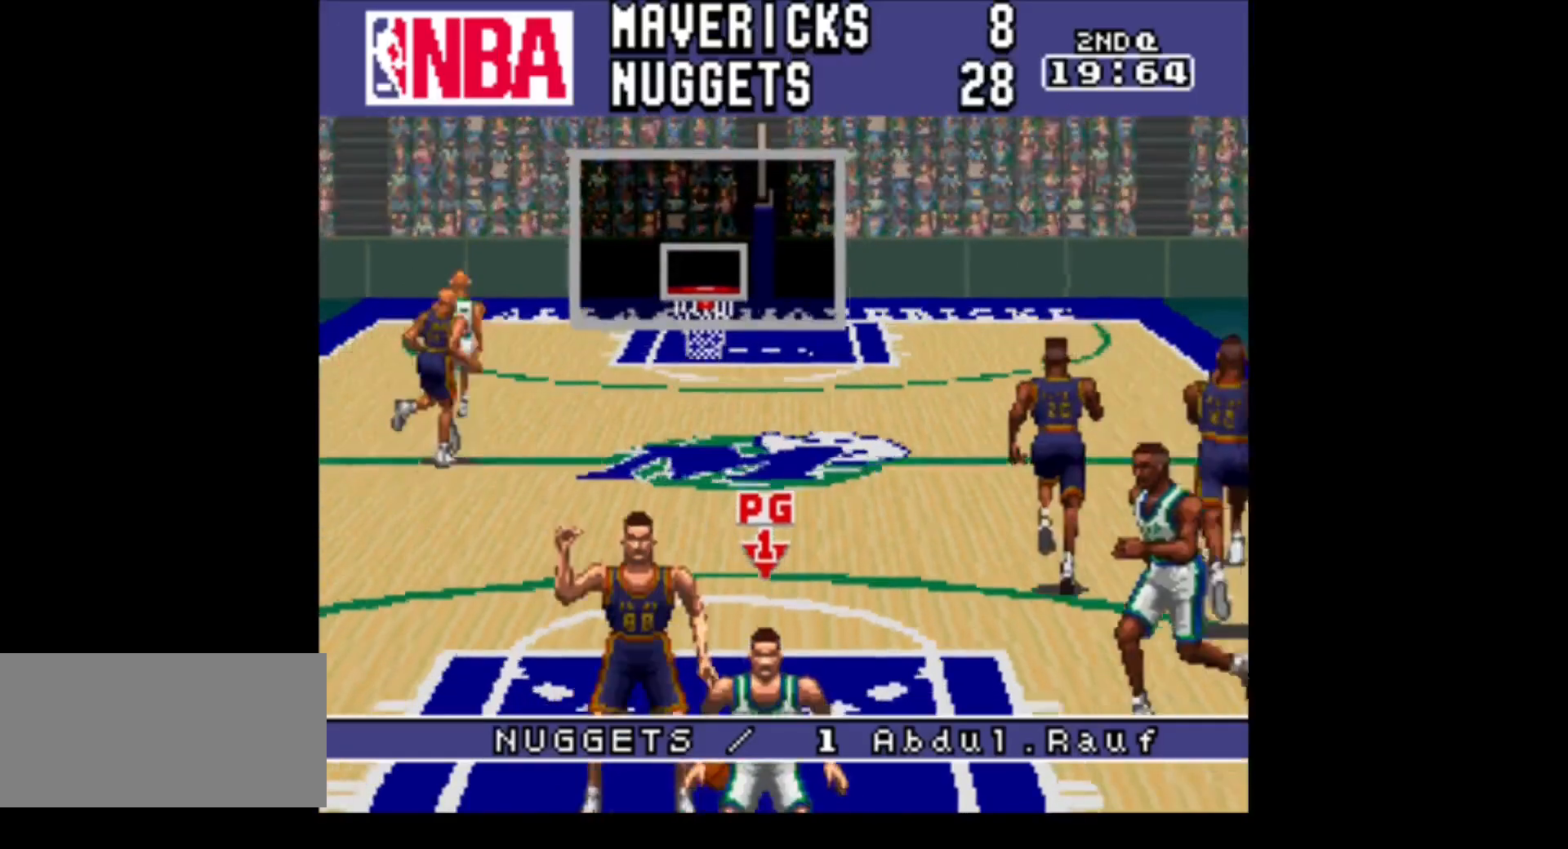
{"dt_ms": 500, "buttons": [], "events": []}
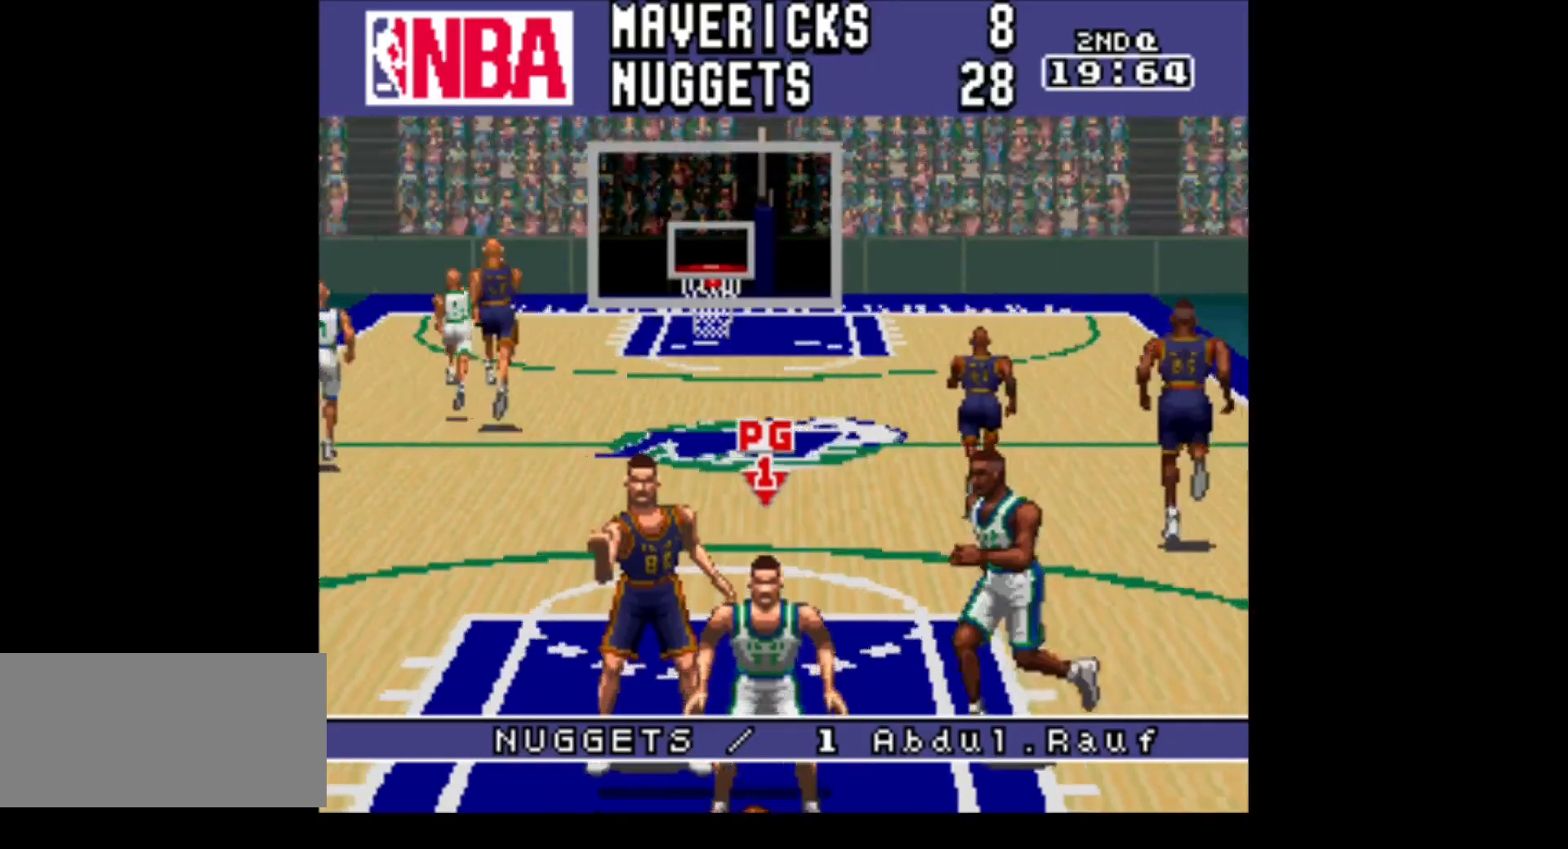
{"dt_ms": 500, "buttons": [], "events": []}
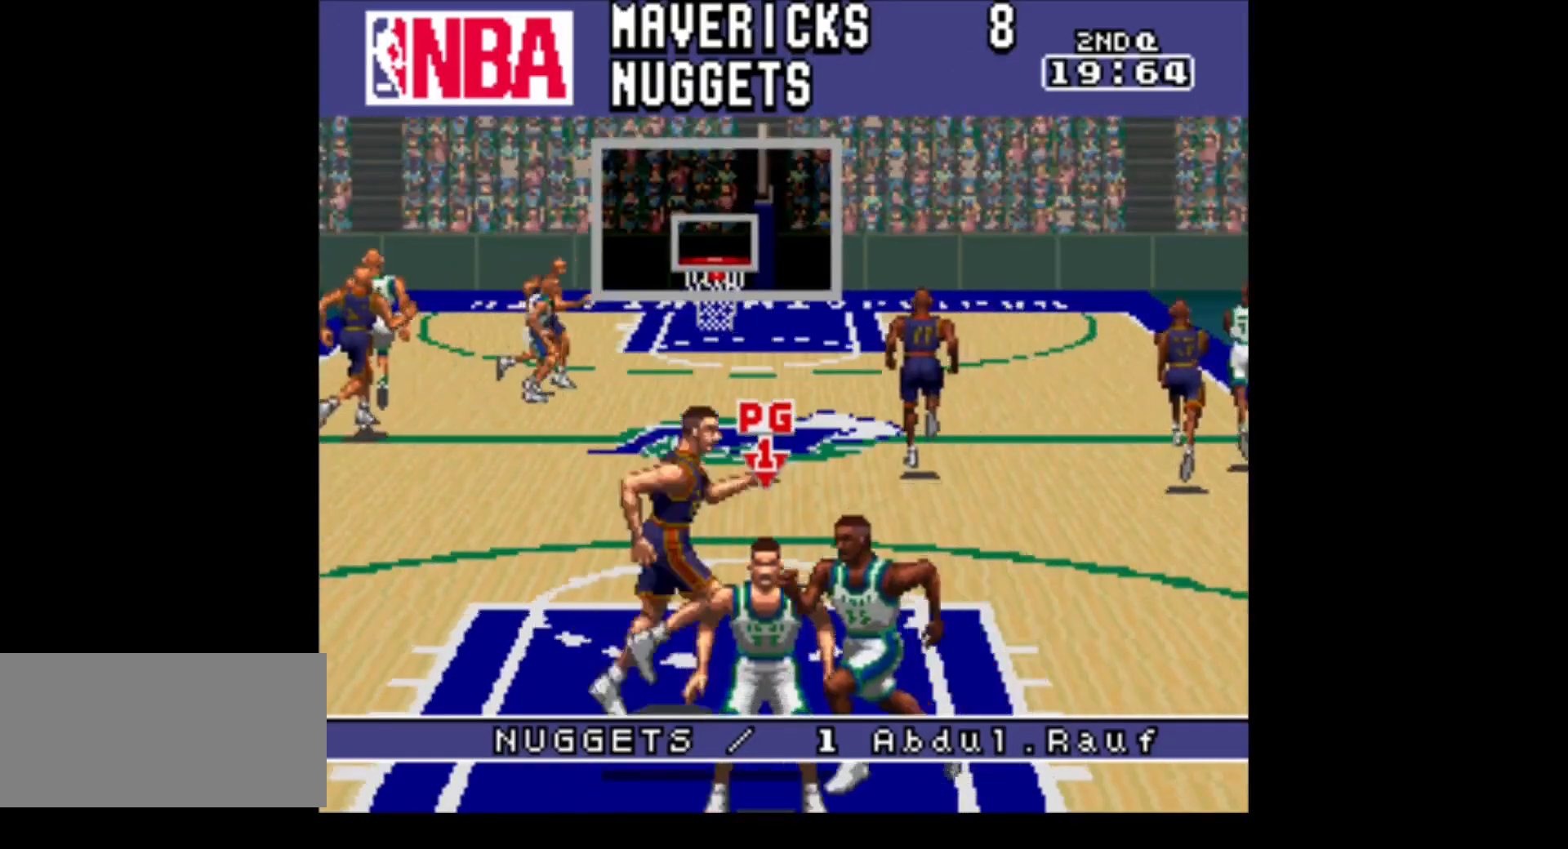
{"dt_ms": 500, "buttons": ["DPAD_DOWN"], "events": [[200, "DPAD_LEFT", "down"], [483, "DPAD_DOWN", "down"], [500, "DPAD_LEFT", "up"]]}
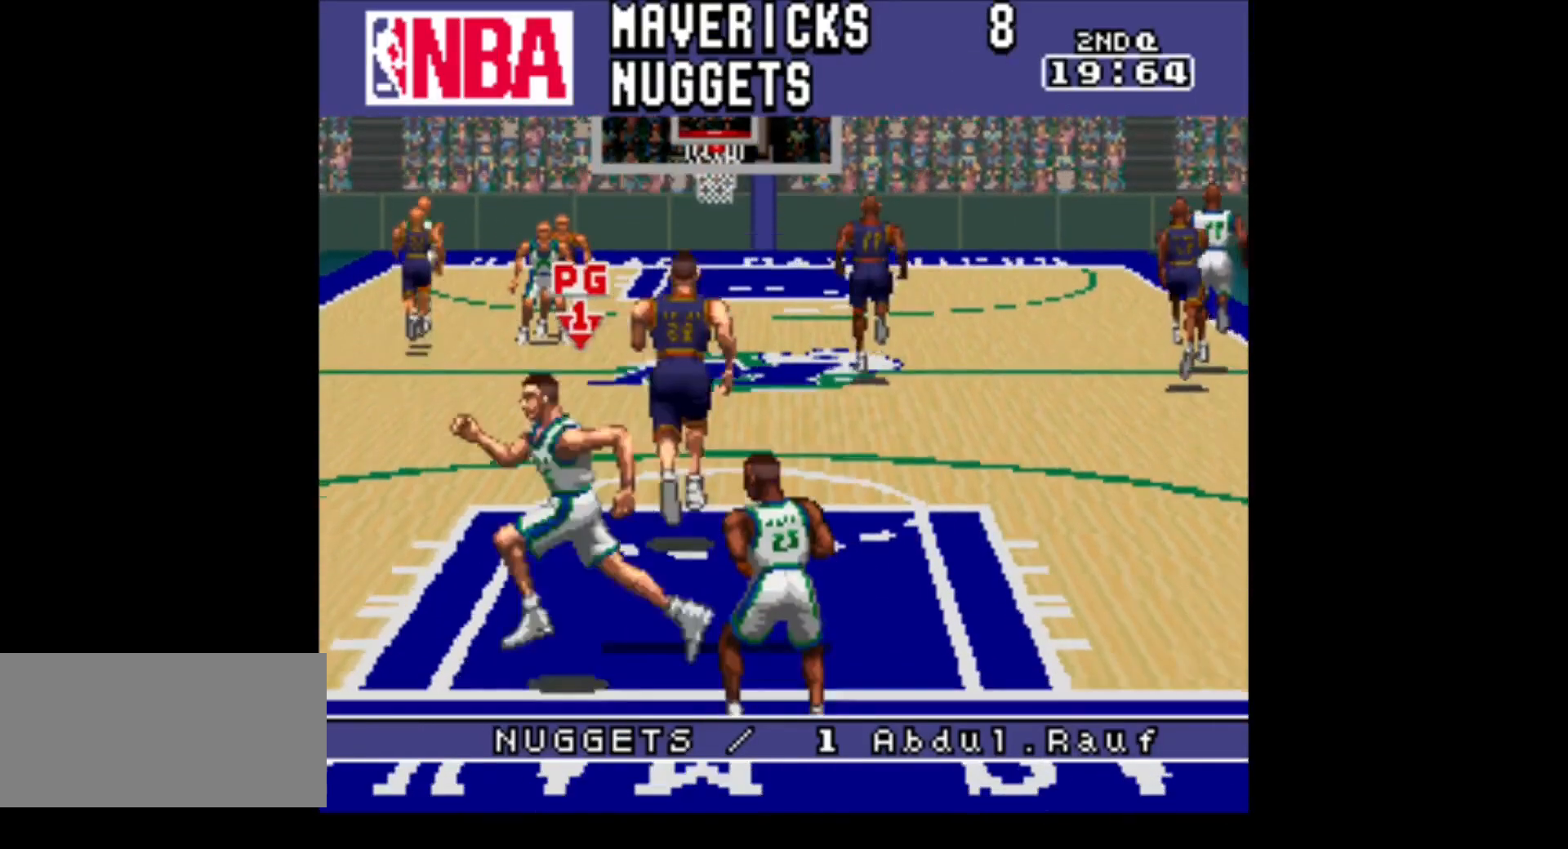
{"dt_ms": 500, "buttons": ["DPAD_UP"], "events": [[33, "DPAD_RIGHT", "down"], [67, "DPAD_DOWN", "up"], [100, "DPAD_UP", "down"], [167, "DPAD_RIGHT", "up"]]}
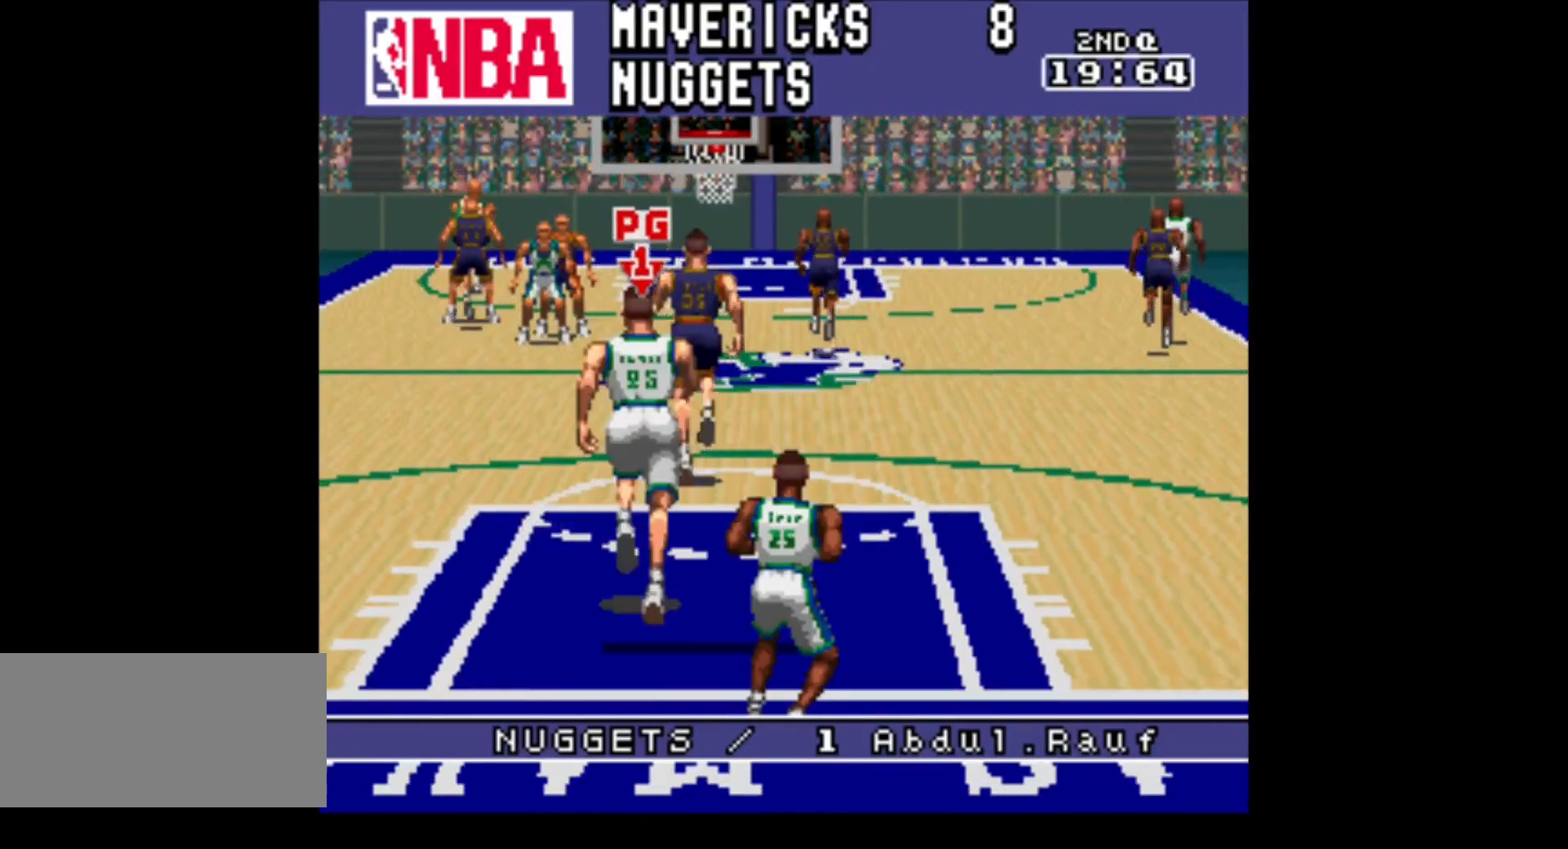
{"dt_ms": 500, "buttons": ["DPAD_UP"], "events": []}
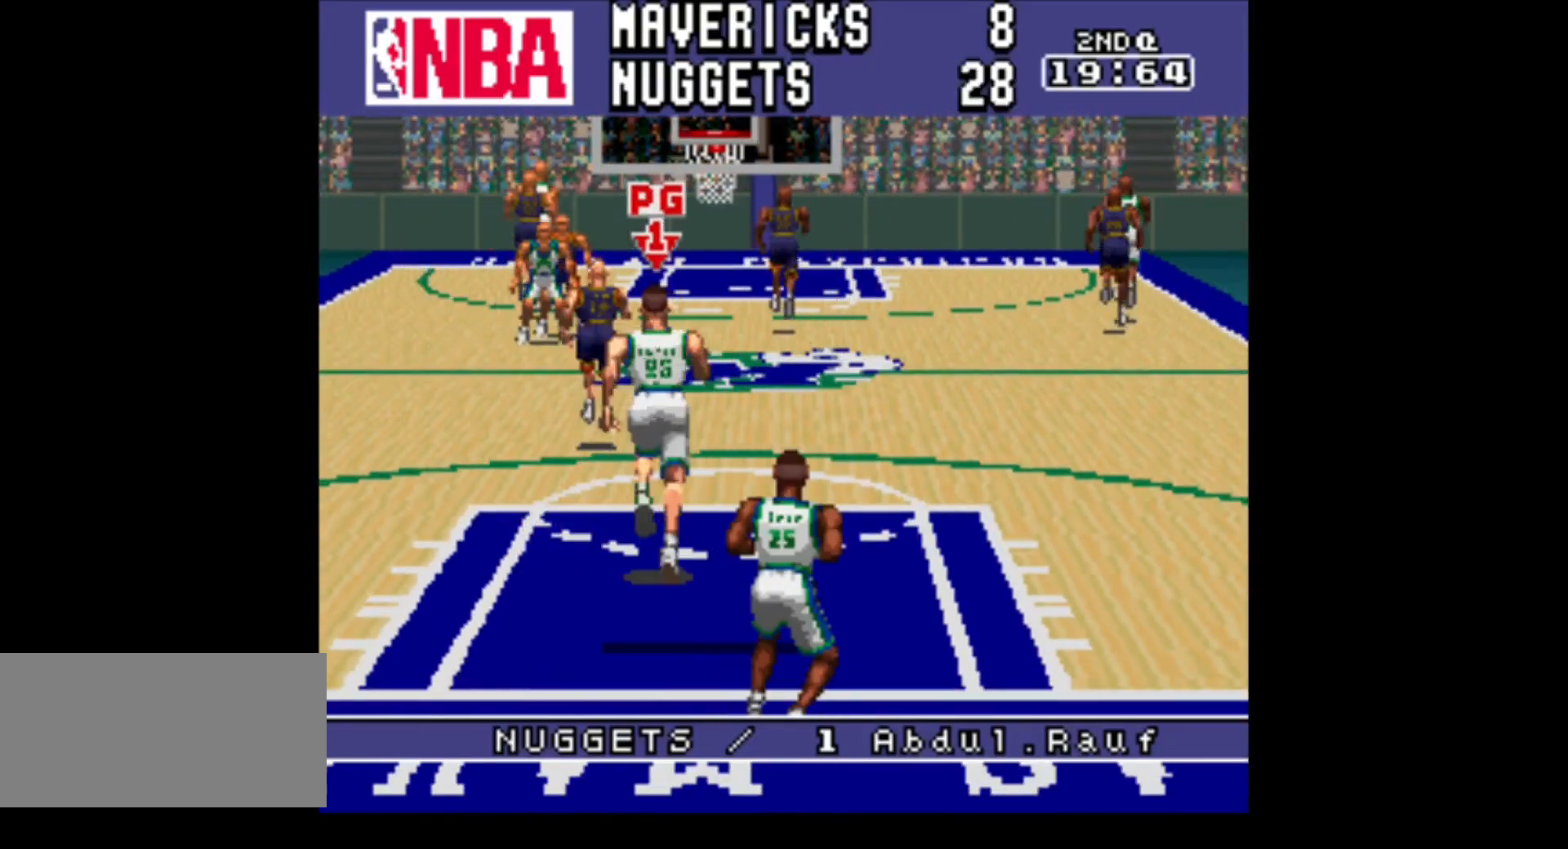
{"dt_ms": 500, "buttons": ["DPAD_UP"], "events": [[33, "DPAD_RIGHT", "down"], [483, "DPAD_RIGHT", "up"]]}
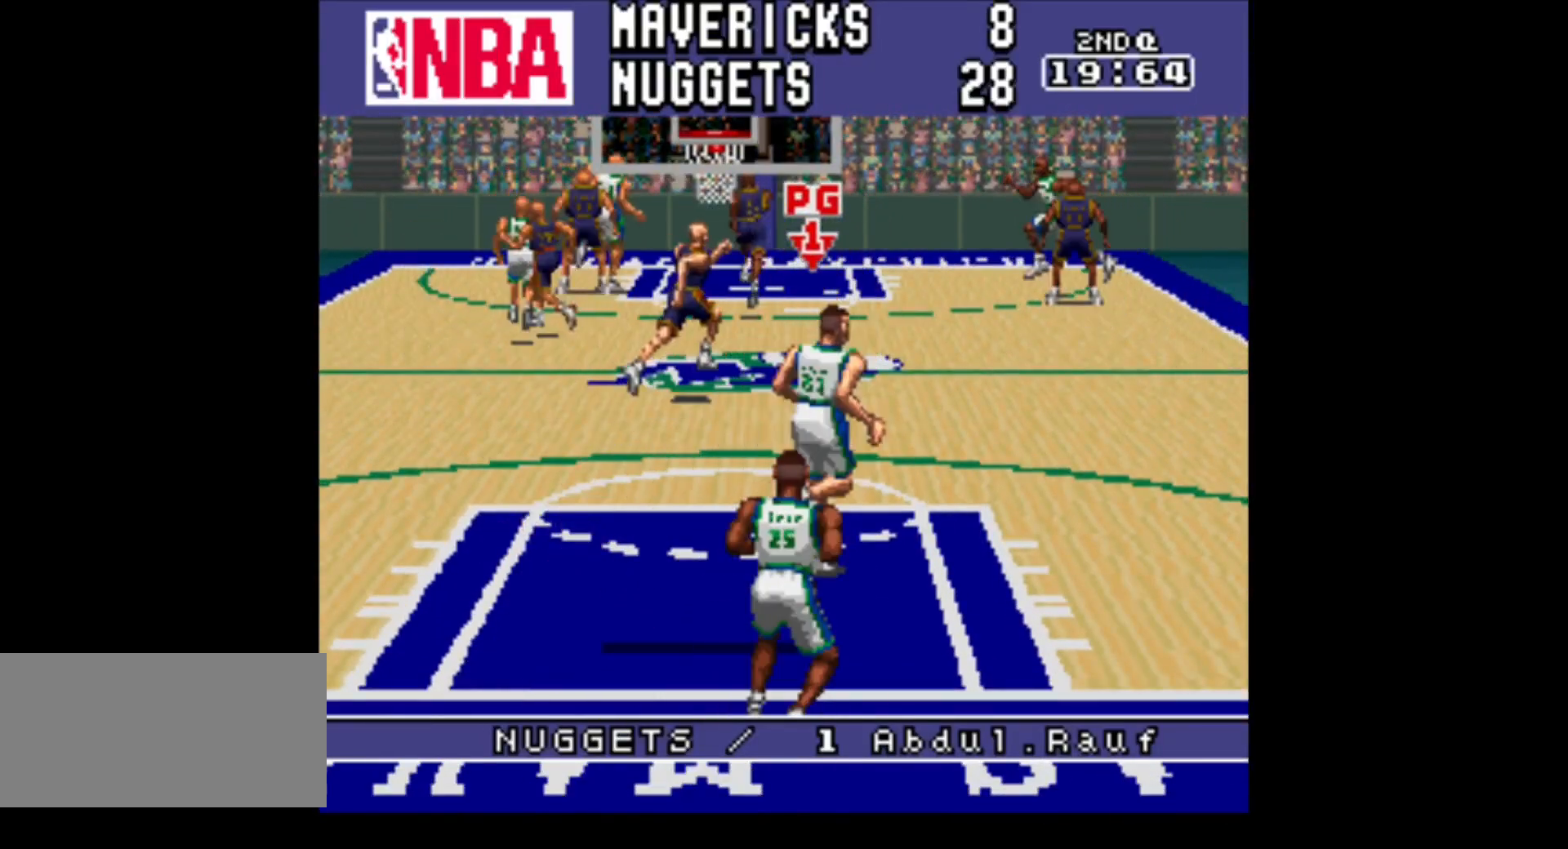
{"dt_ms": 500, "buttons": ["DPAD_UP", "DPAD_RIGHT"], "events": [[33, "DPAD_LEFT", "down"], [350, "DPAD_LEFT", "up"], [383, "DPAD_RIGHT", "down"]]}
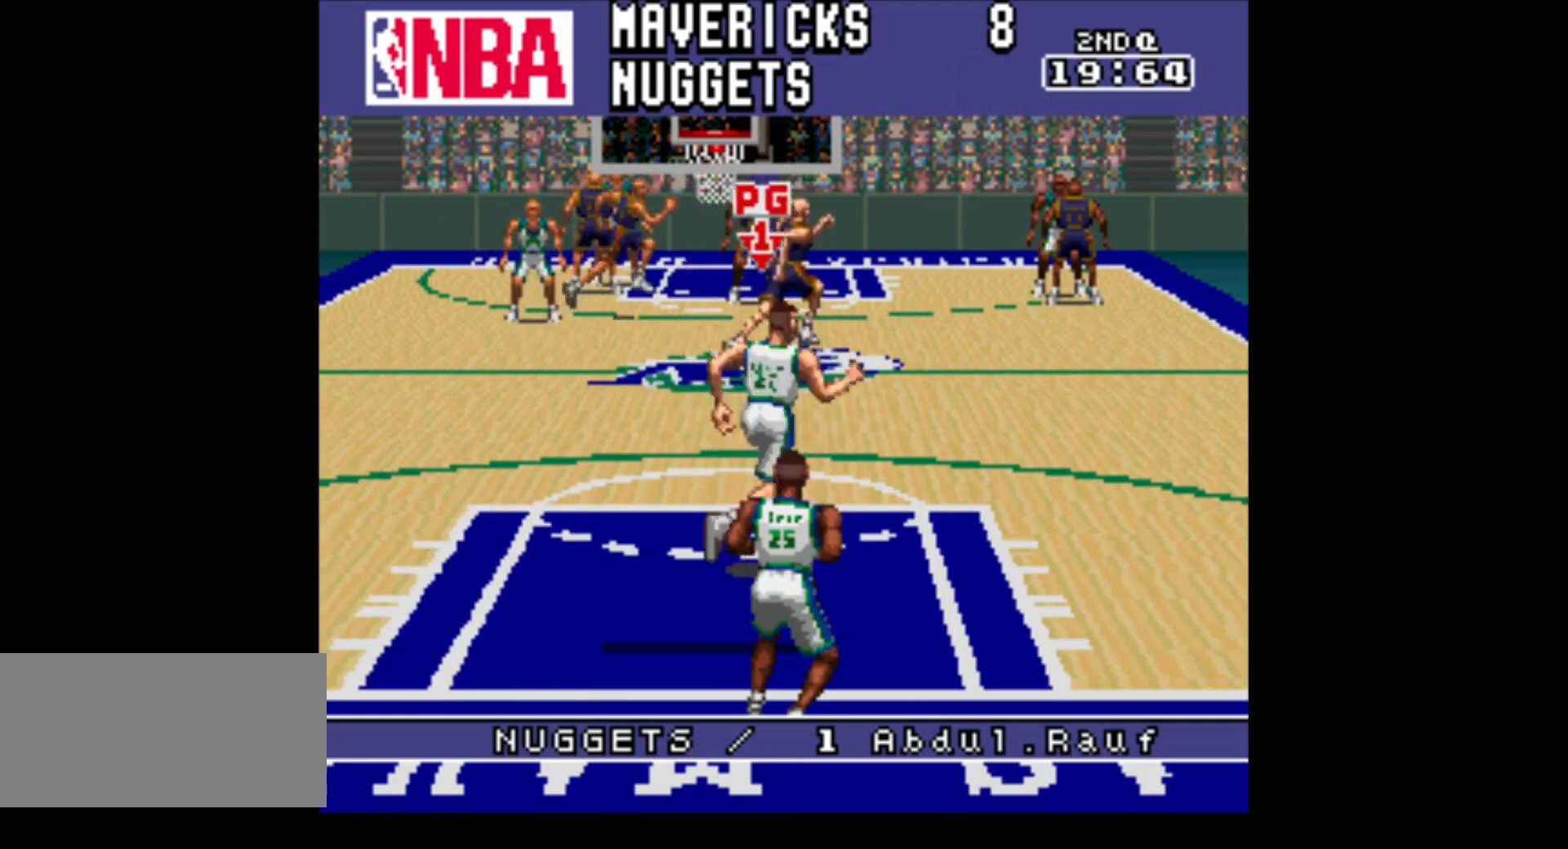
{"dt_ms": 500, "buttons": ["DPAD_UP"], "events": [[133, "DPAD_RIGHT", "up"], [200, "DPAD_LEFT", "down"], [417, "DPAD_LEFT", "up"]]}
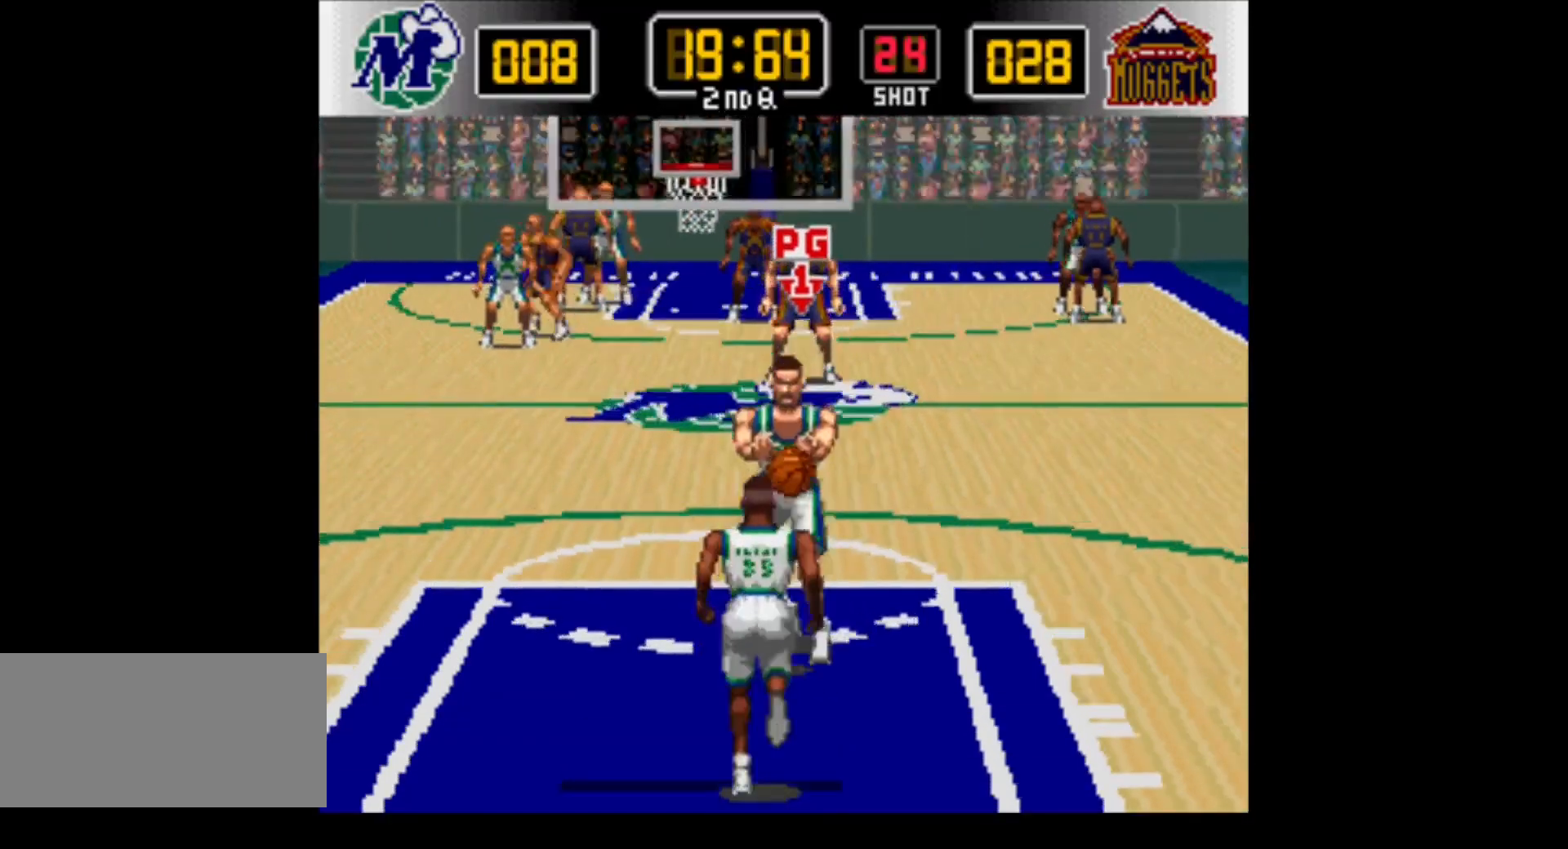
{"dt_ms": 500, "buttons": ["DPAD_UP"], "events": []}
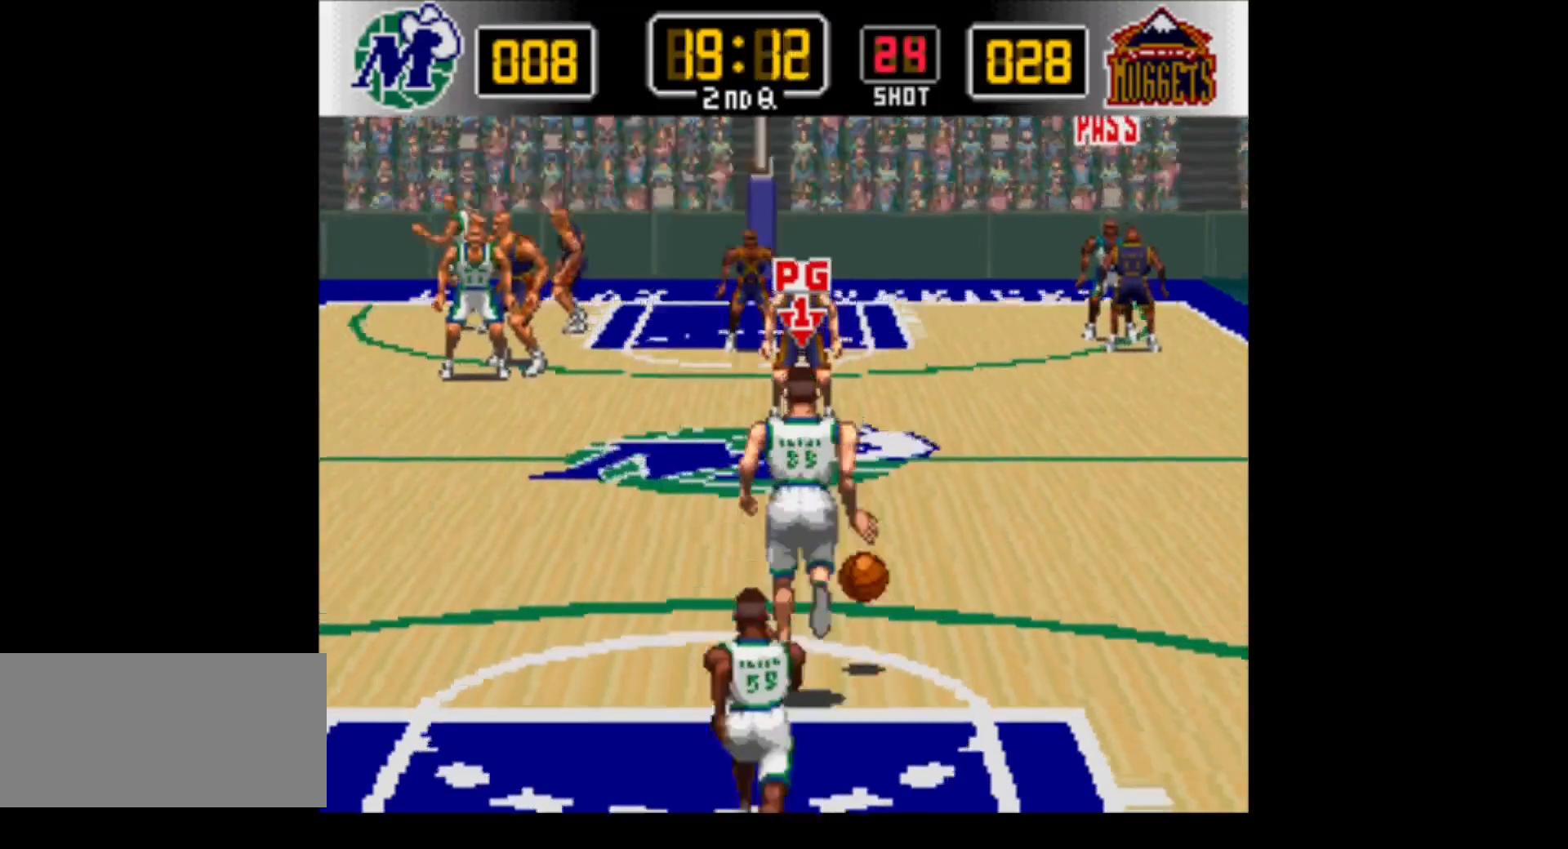
{"dt_ms": 500, "buttons": ["DPAD_UP", "DPAD_LEFT"], "events": [[33, "DPAD_LEFT", "down"]]}
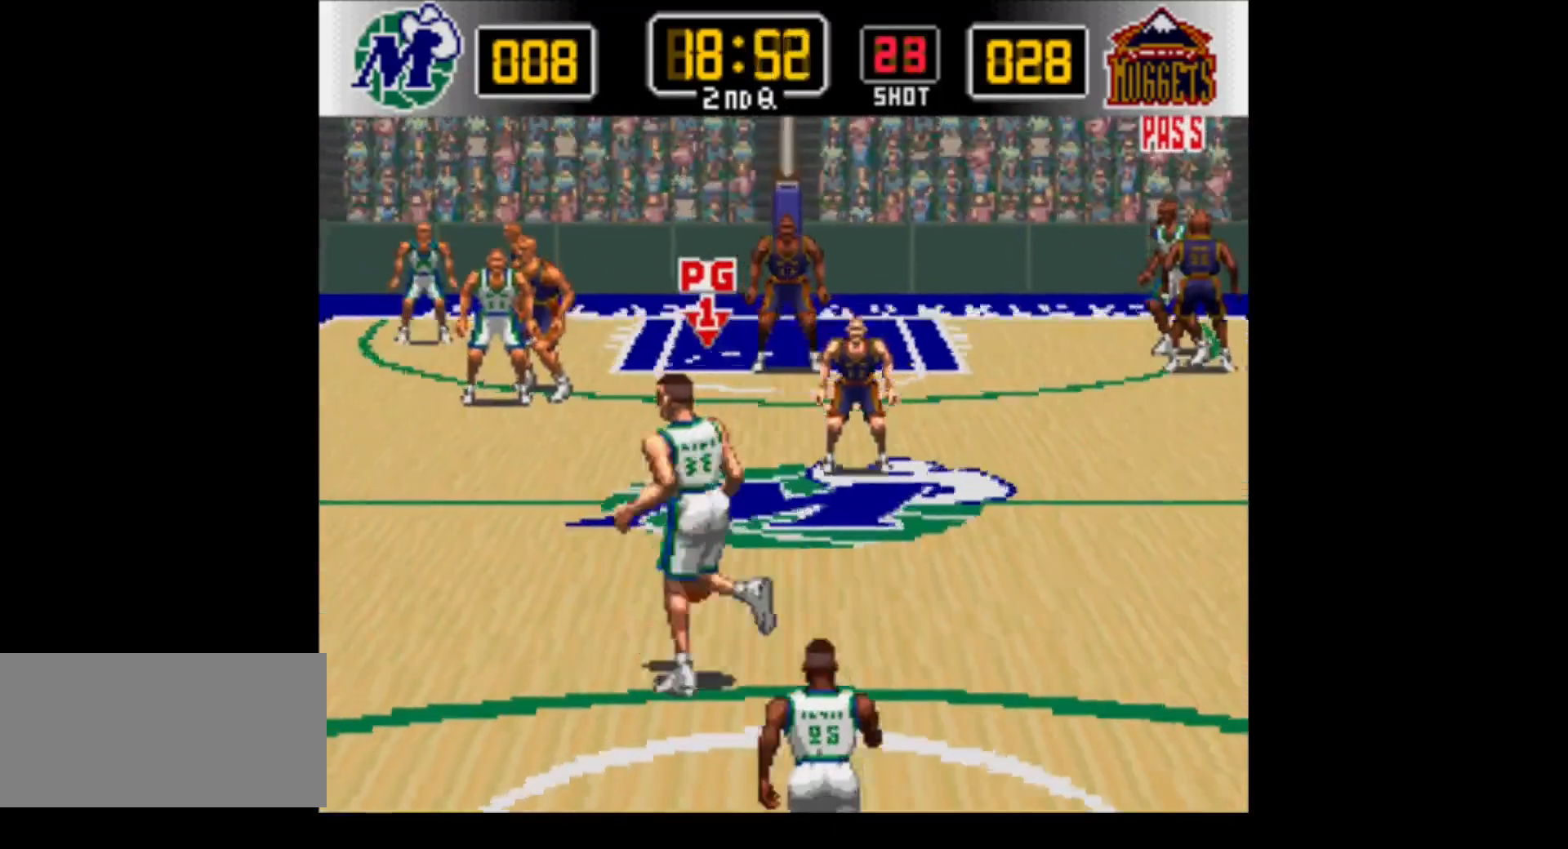
{"dt_ms": 500, "buttons": ["DPAD_UP"], "events": [[50, "DPAD_LEFT", "up"]]}
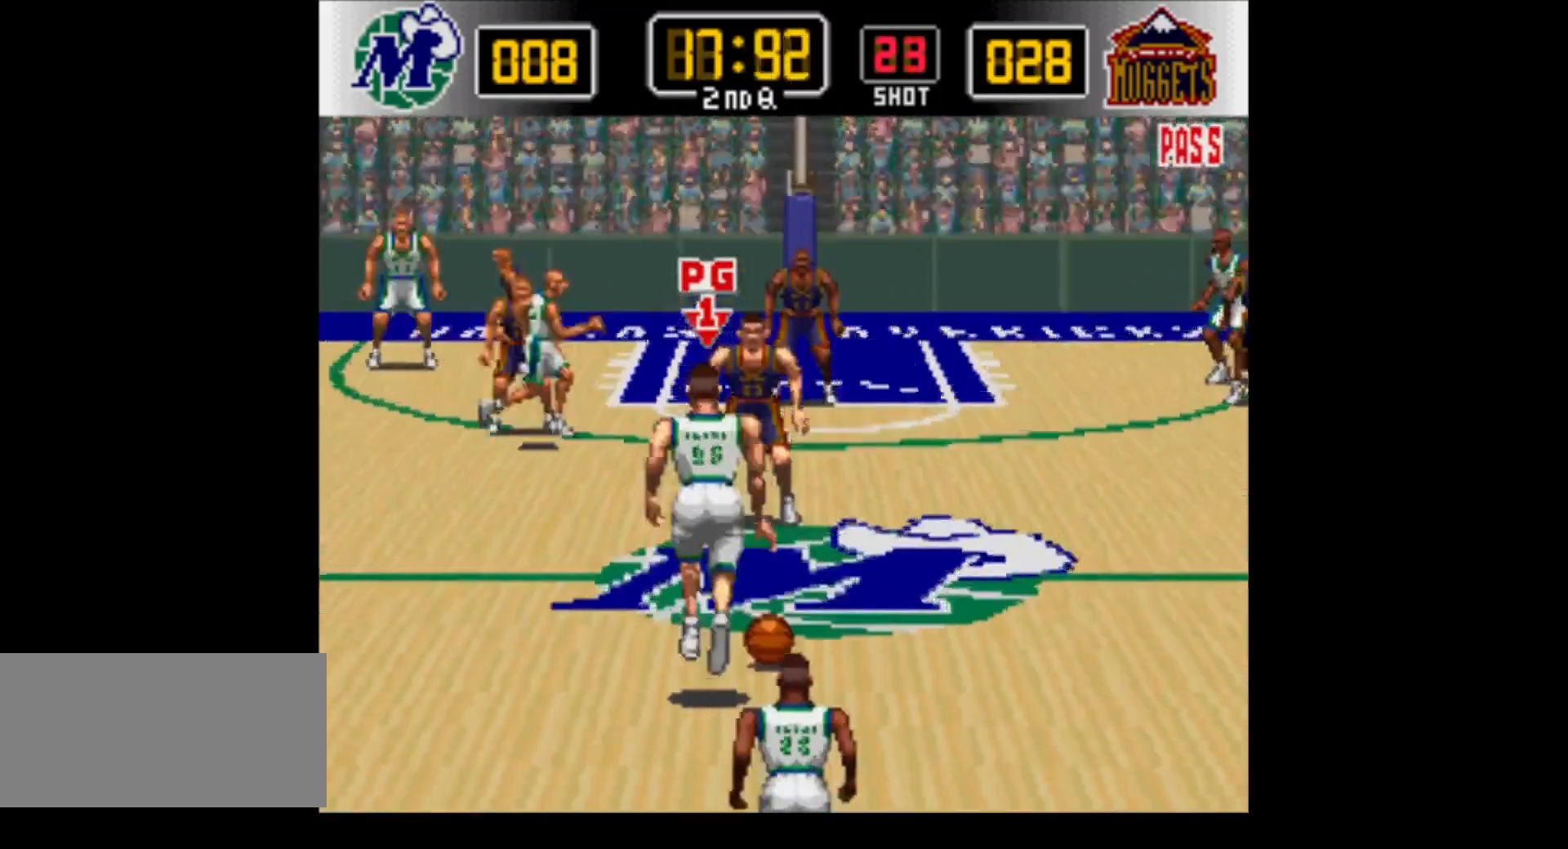
{"dt_ms": 500, "buttons": ["DPAD_UP", "DPAD_LEFT"], "events": [[500, "DPAD_LEFT", "down"]]}
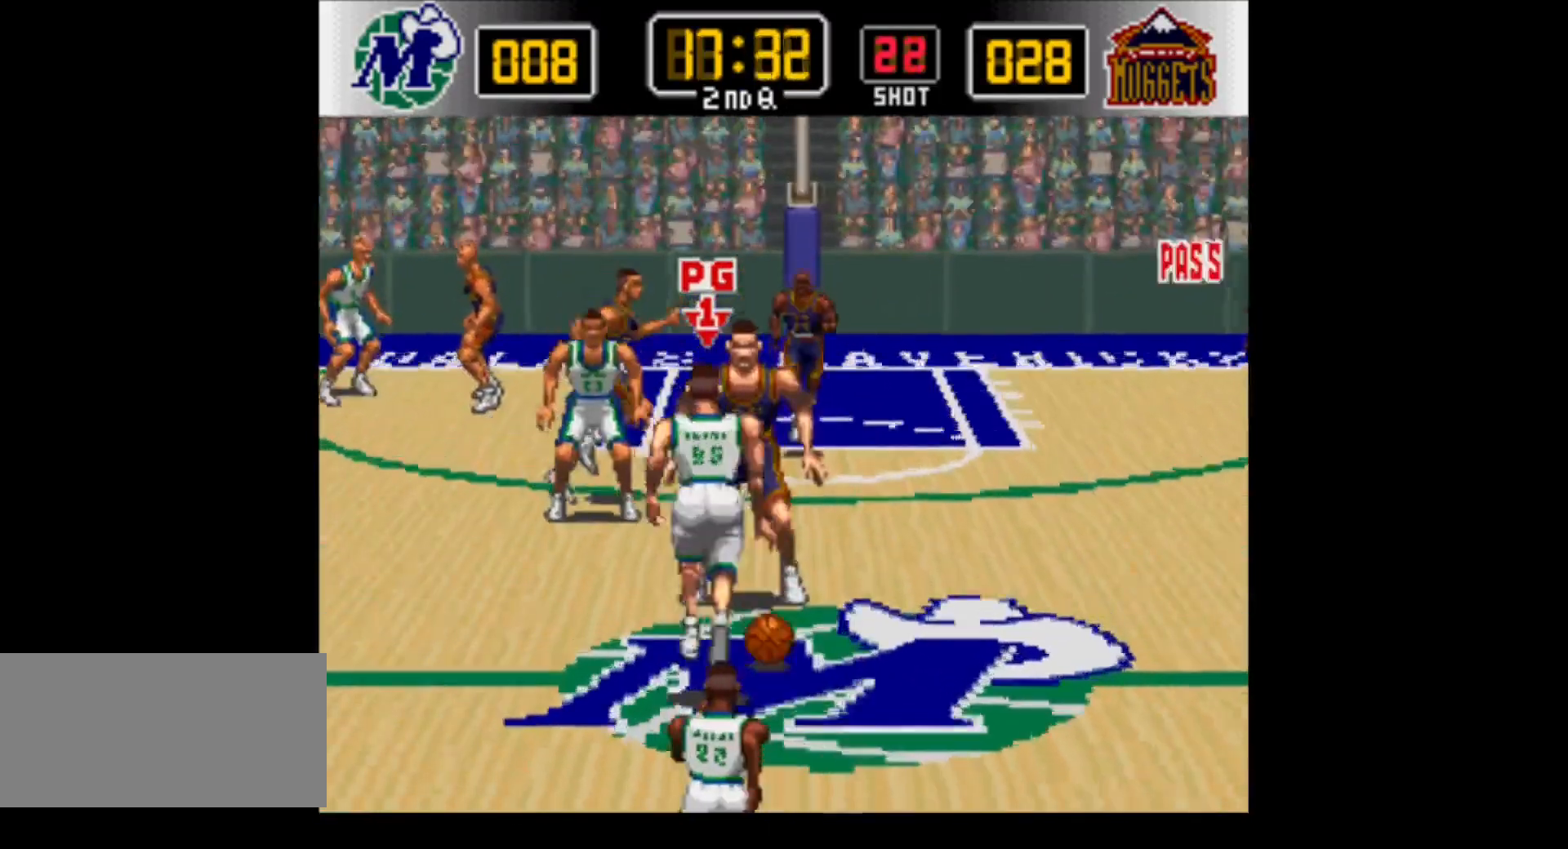
{"dt_ms": 500, "buttons": ["DPAD_UP", "DPAD_LEFT"], "events": []}
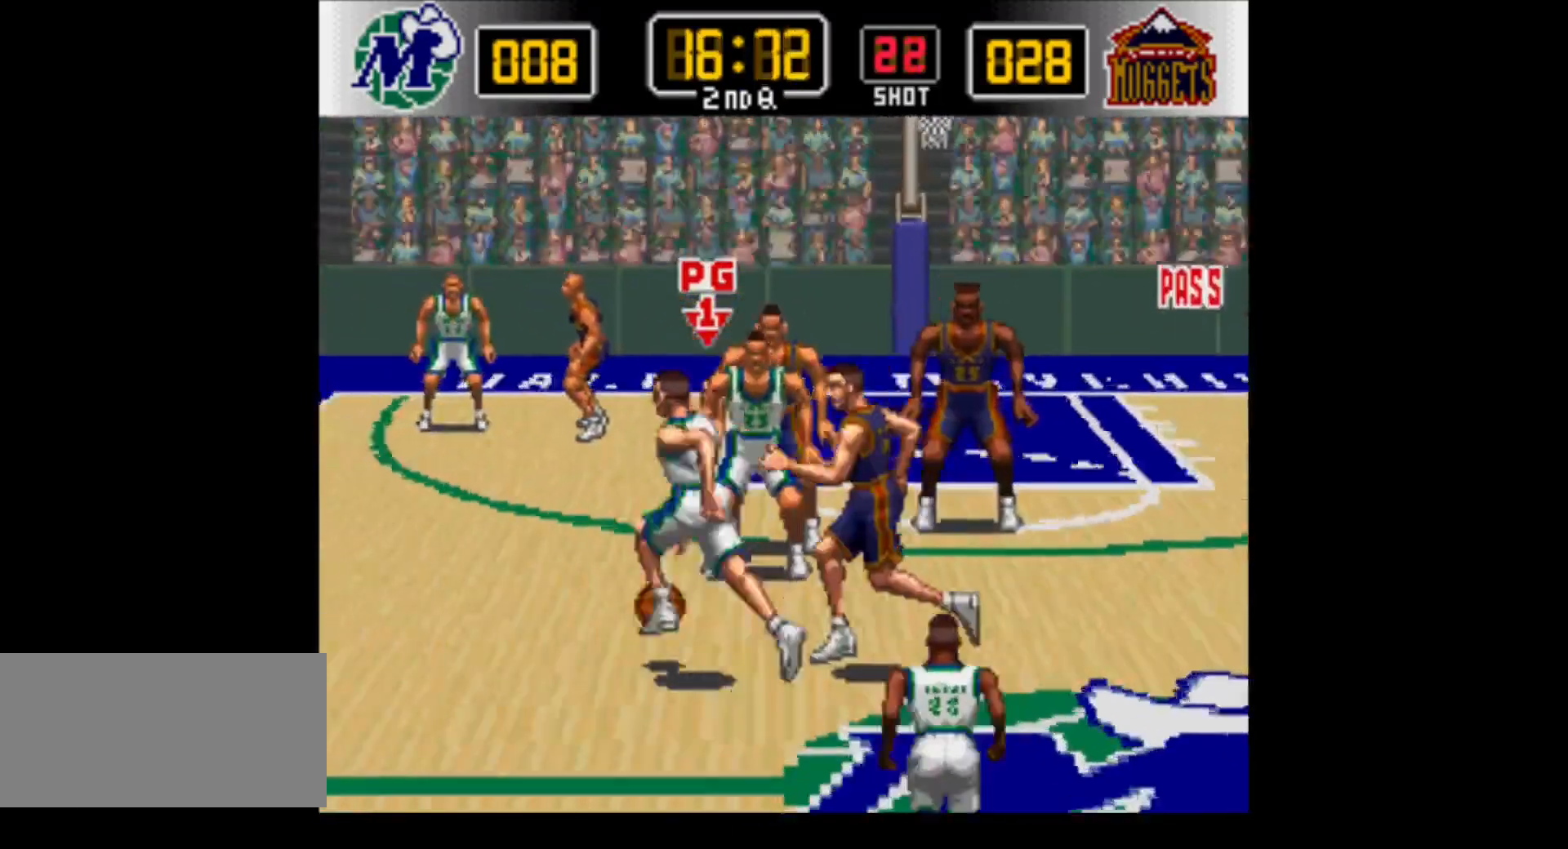
{"dt_ms": 500, "buttons": ["DPAD_UP", "DPAD_LEFT"], "events": []}
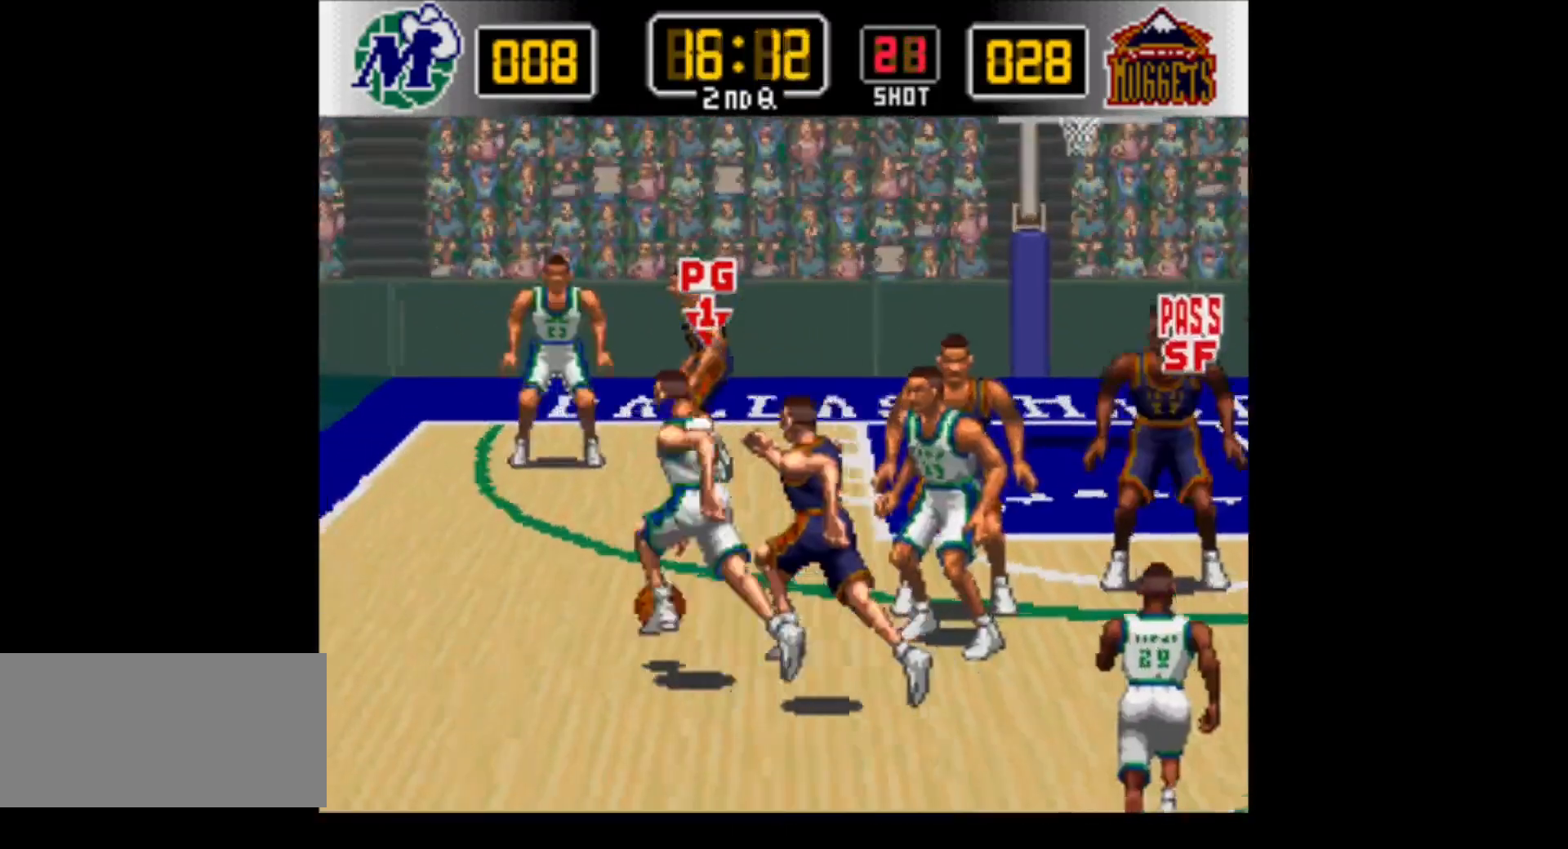
{"dt_ms": 500, "buttons": ["DPAD_UP"], "events": [[100, "DPAD_LEFT", "up"]]}
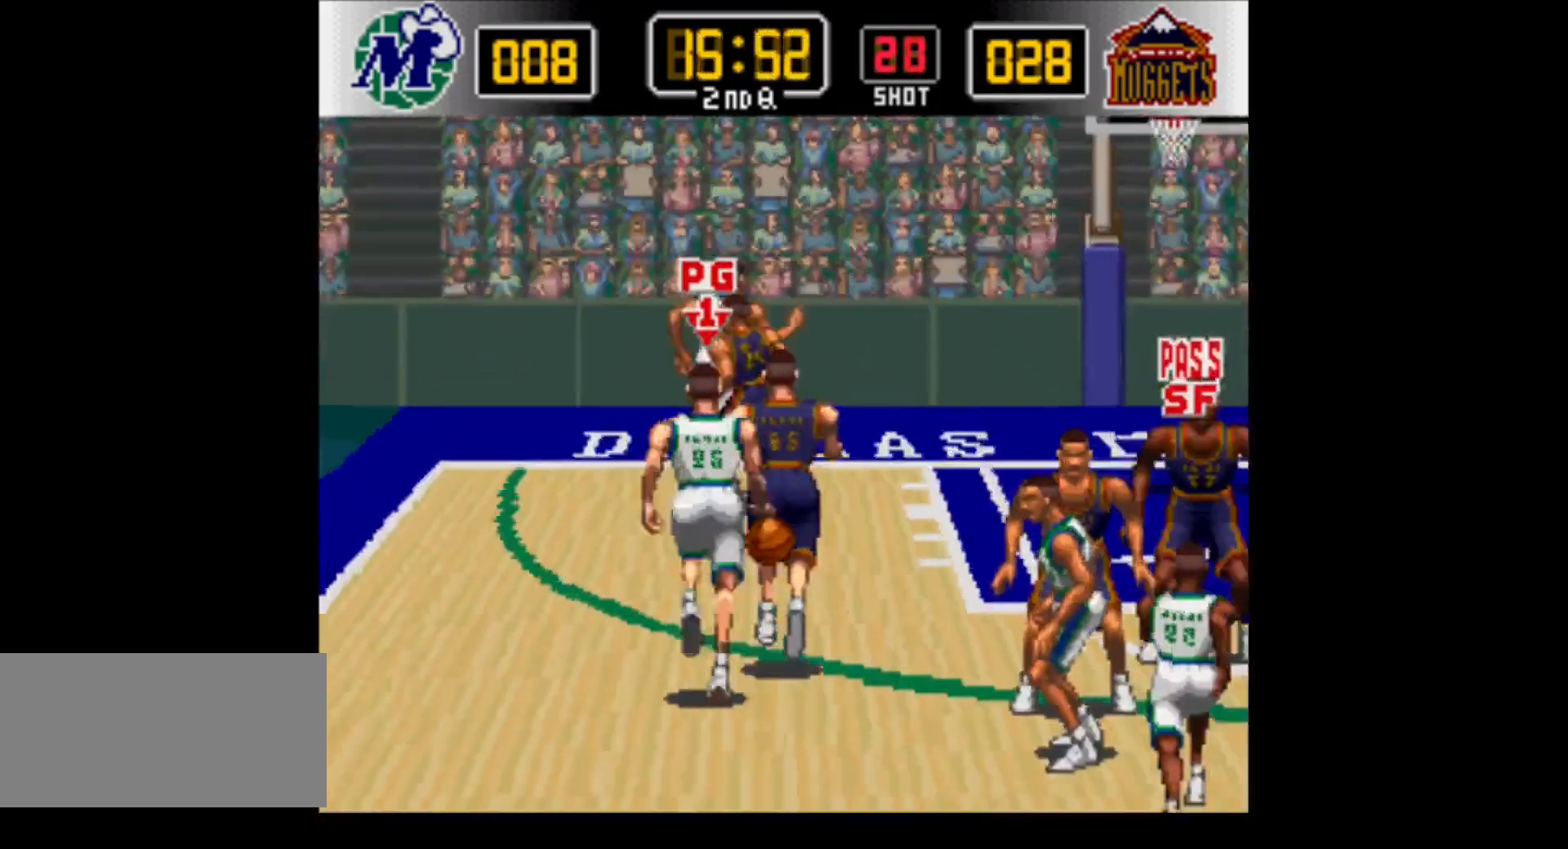
{"dt_ms": 500, "buttons": ["Y", "DPAD_UP", "DPAD_RIGHT"], "events": [[50, "DPAD_RIGHT", "down"], [283, "Y", "down"]]}
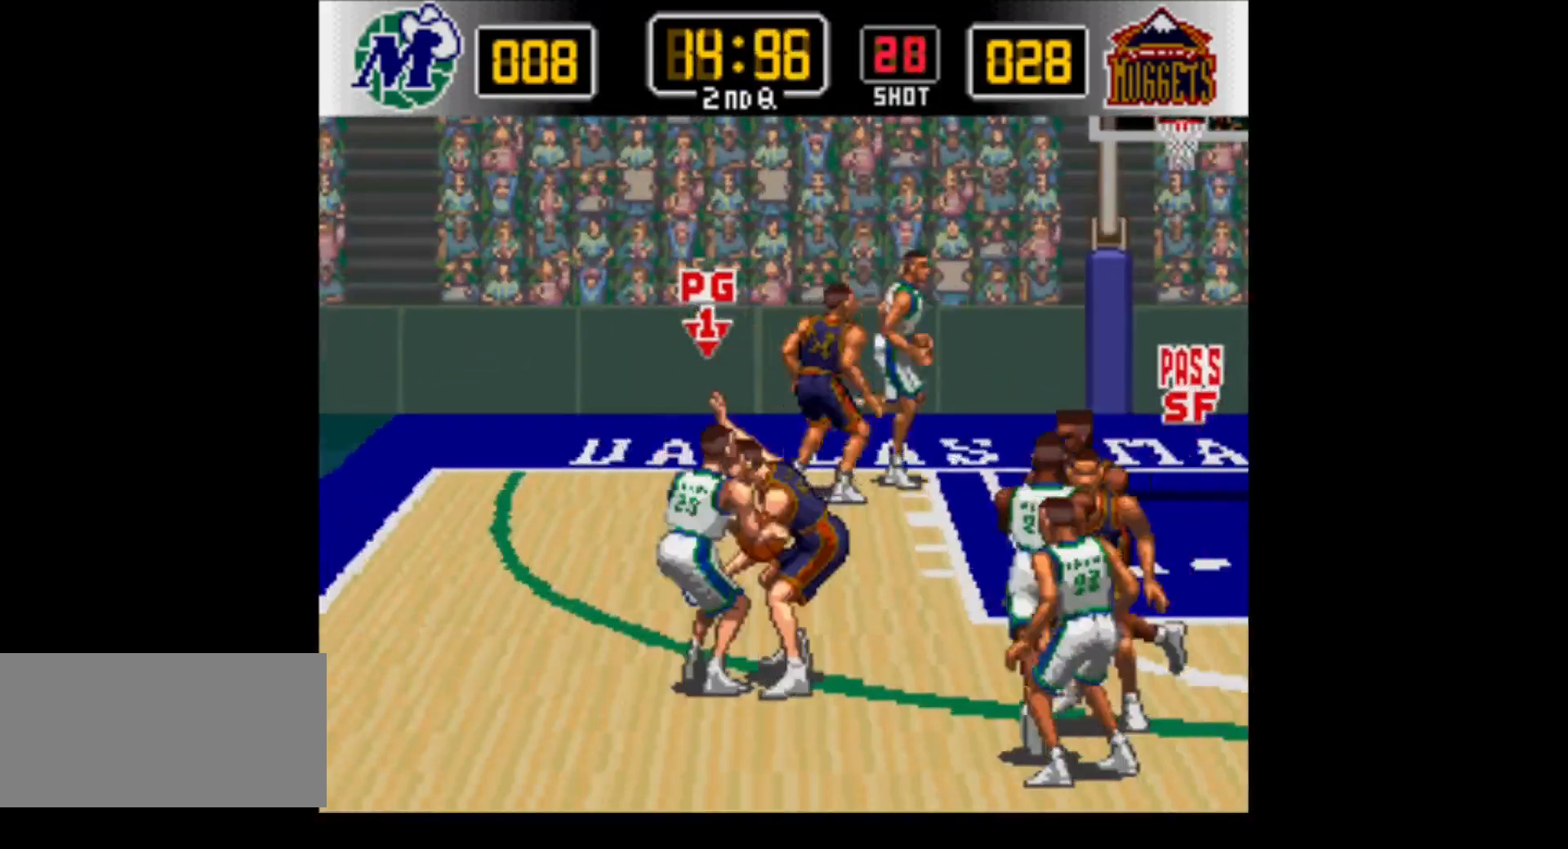
{"dt_ms": 500, "buttons": ["DPAD_UP", "DPAD_RIGHT"], "events": [[33, "Y", "up"]]}
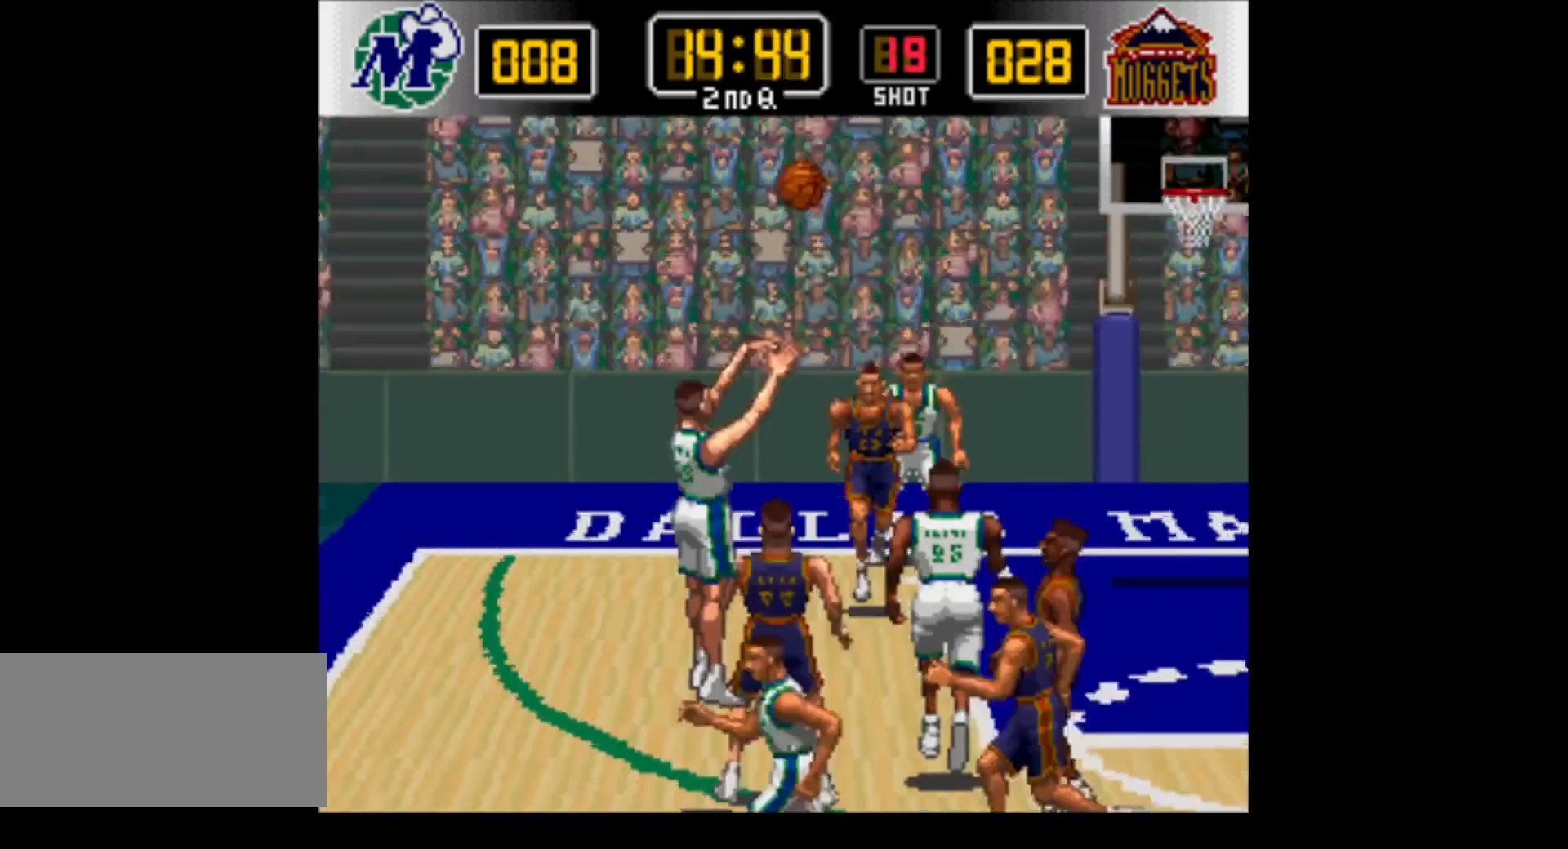
{"dt_ms": 500, "buttons": [], "events": [[67, "Y", "down"], [100, "DPAD_UP", "up"], [167, "DPAD_RIGHT", "up"], [317, "Y", "up"]]}
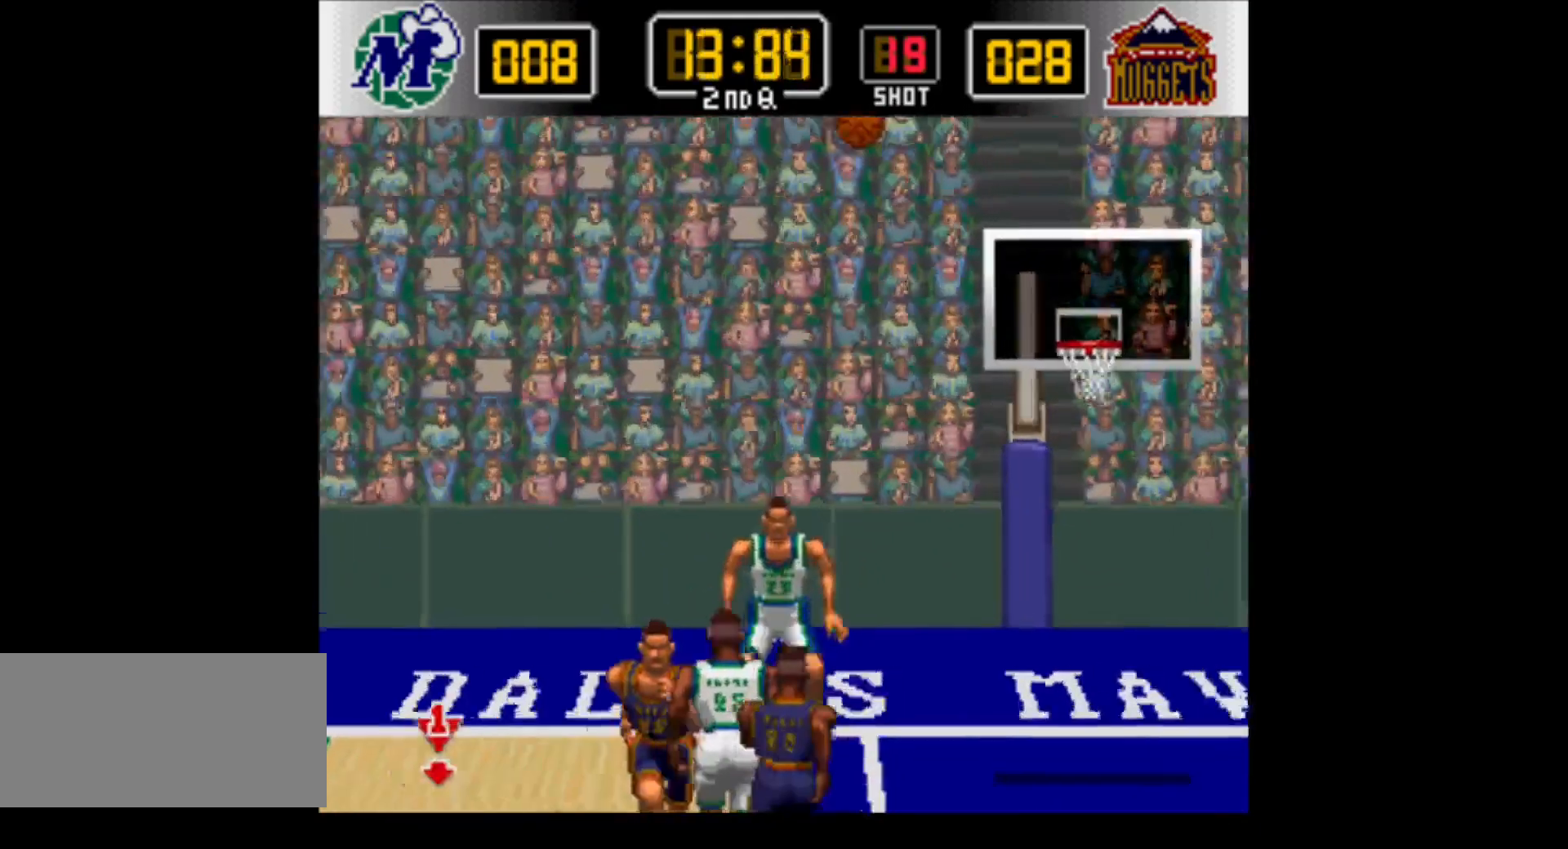
{"dt_ms": 500, "buttons": [], "events": []}
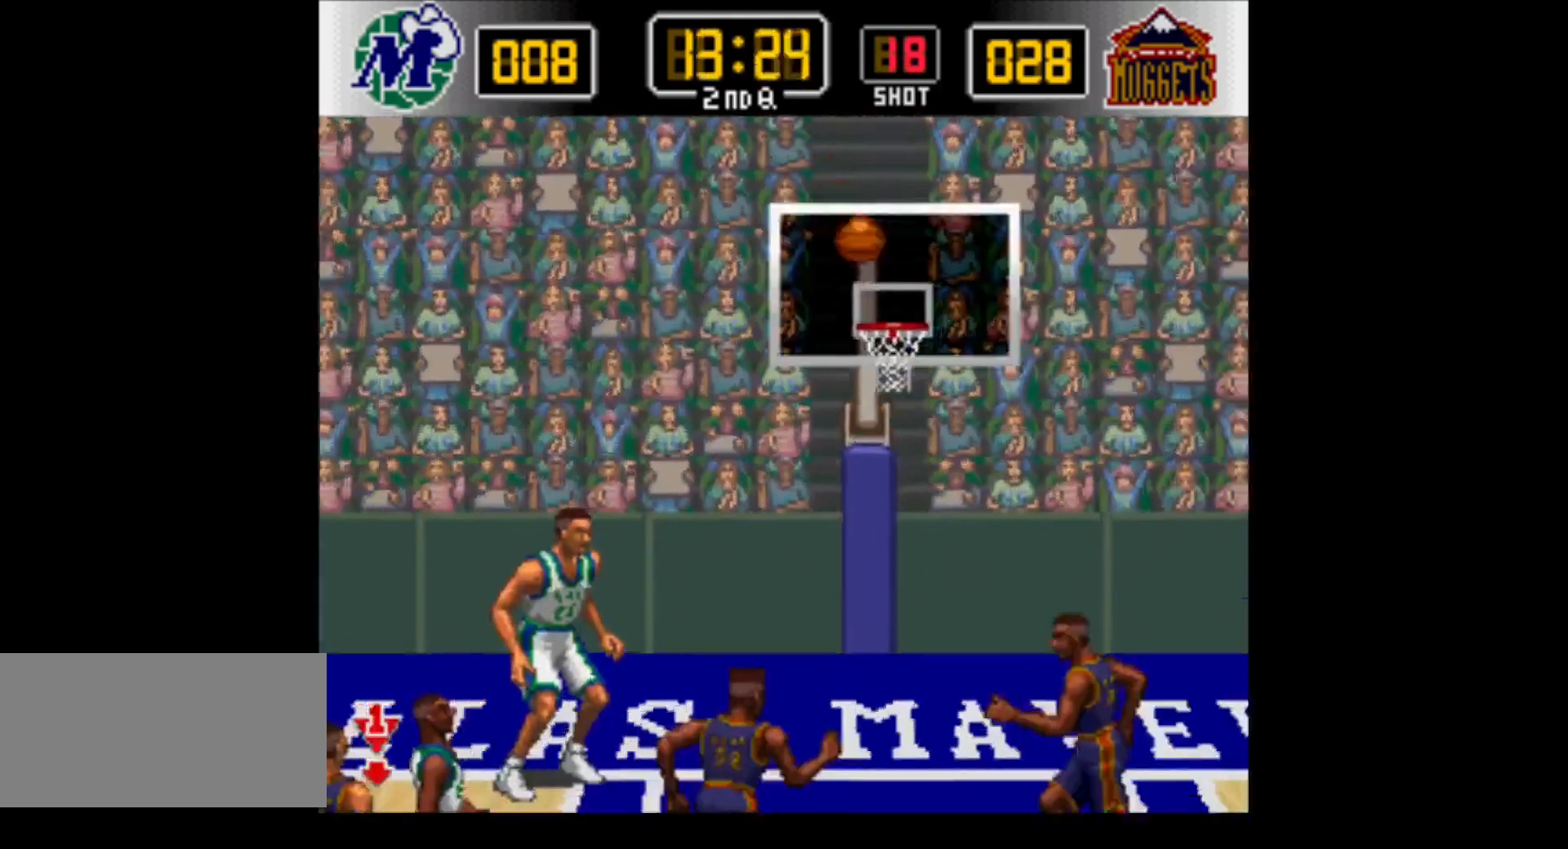
{"dt_ms": 500, "buttons": [], "events": []}
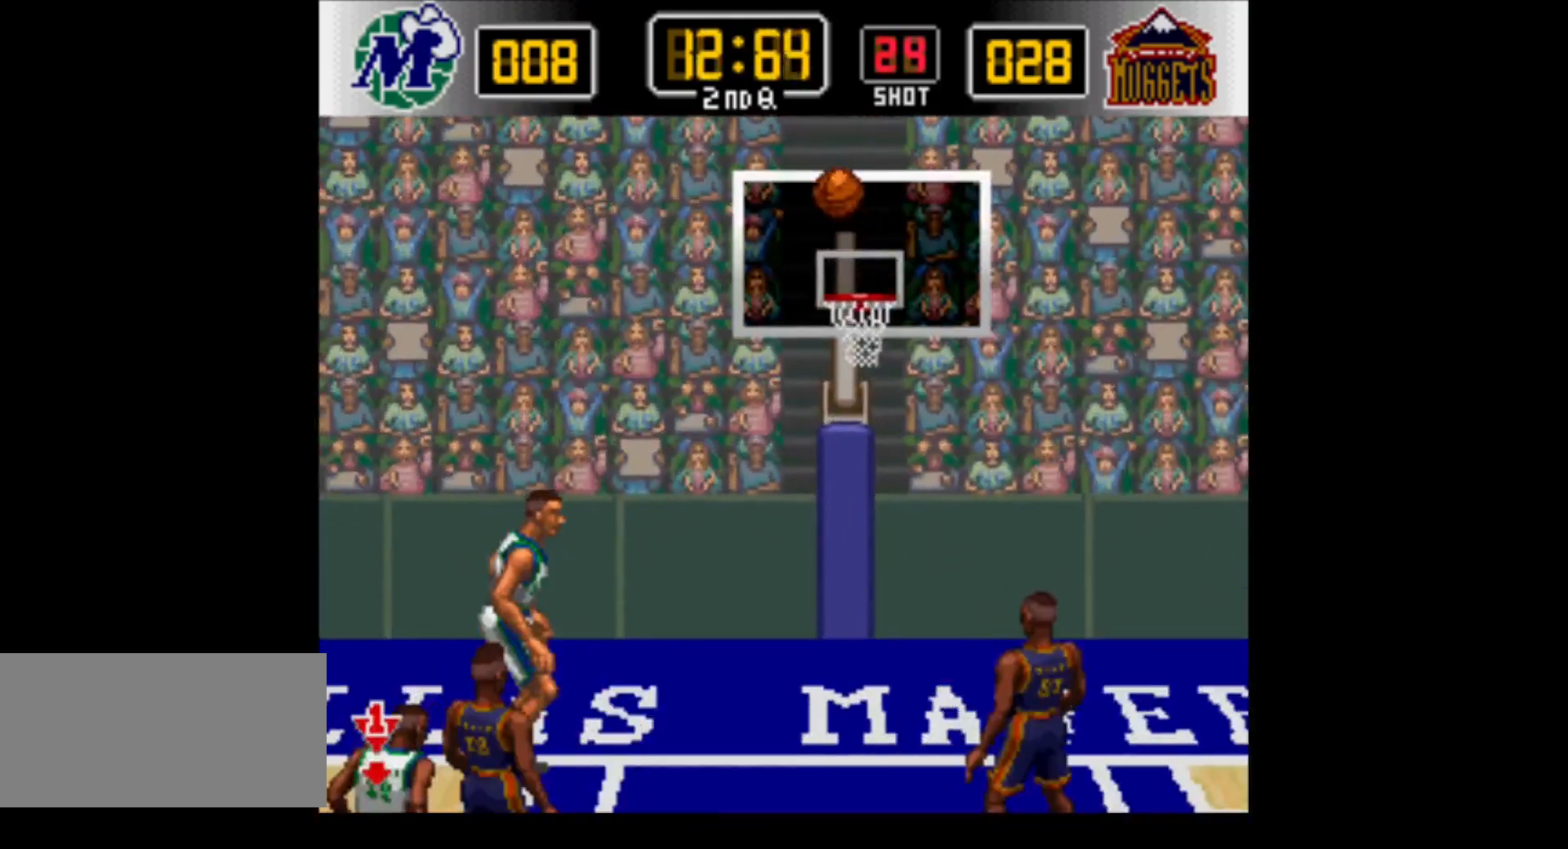
{"dt_ms": 1000, "buttons": ["DPAD_RIGHT"], "events": [[633, "DPAD_RIGHT", "down"], [633, "DPAD_UP", "down"], [950, "DPAD_UP", "up"]]}
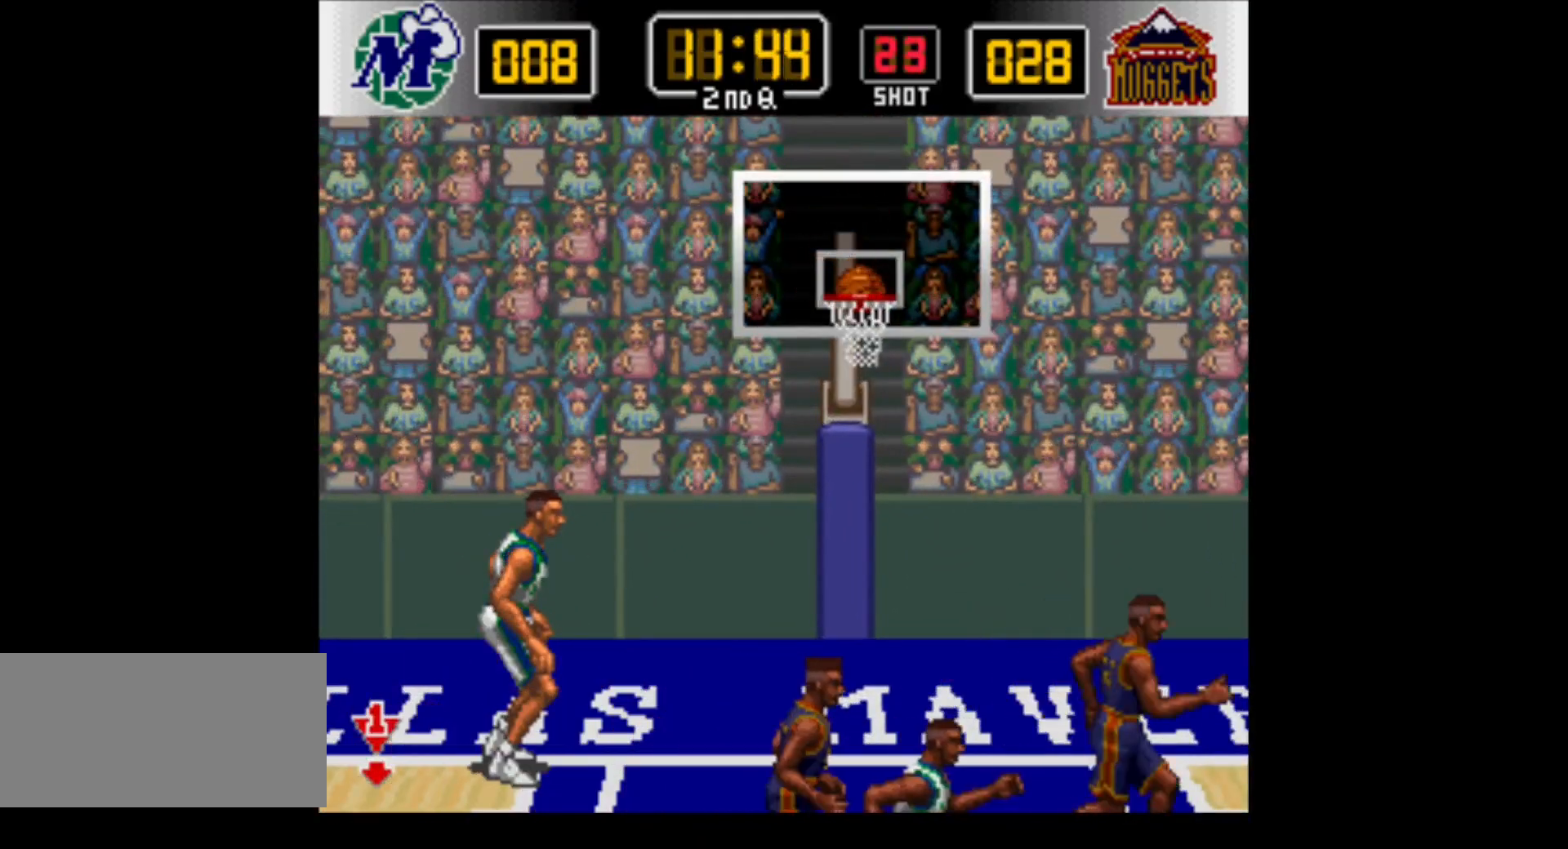
{"dt_ms": 500, "buttons": ["DPAD_RIGHT"], "events": [[350, "A", "down"], [500, "A", "up"]]}
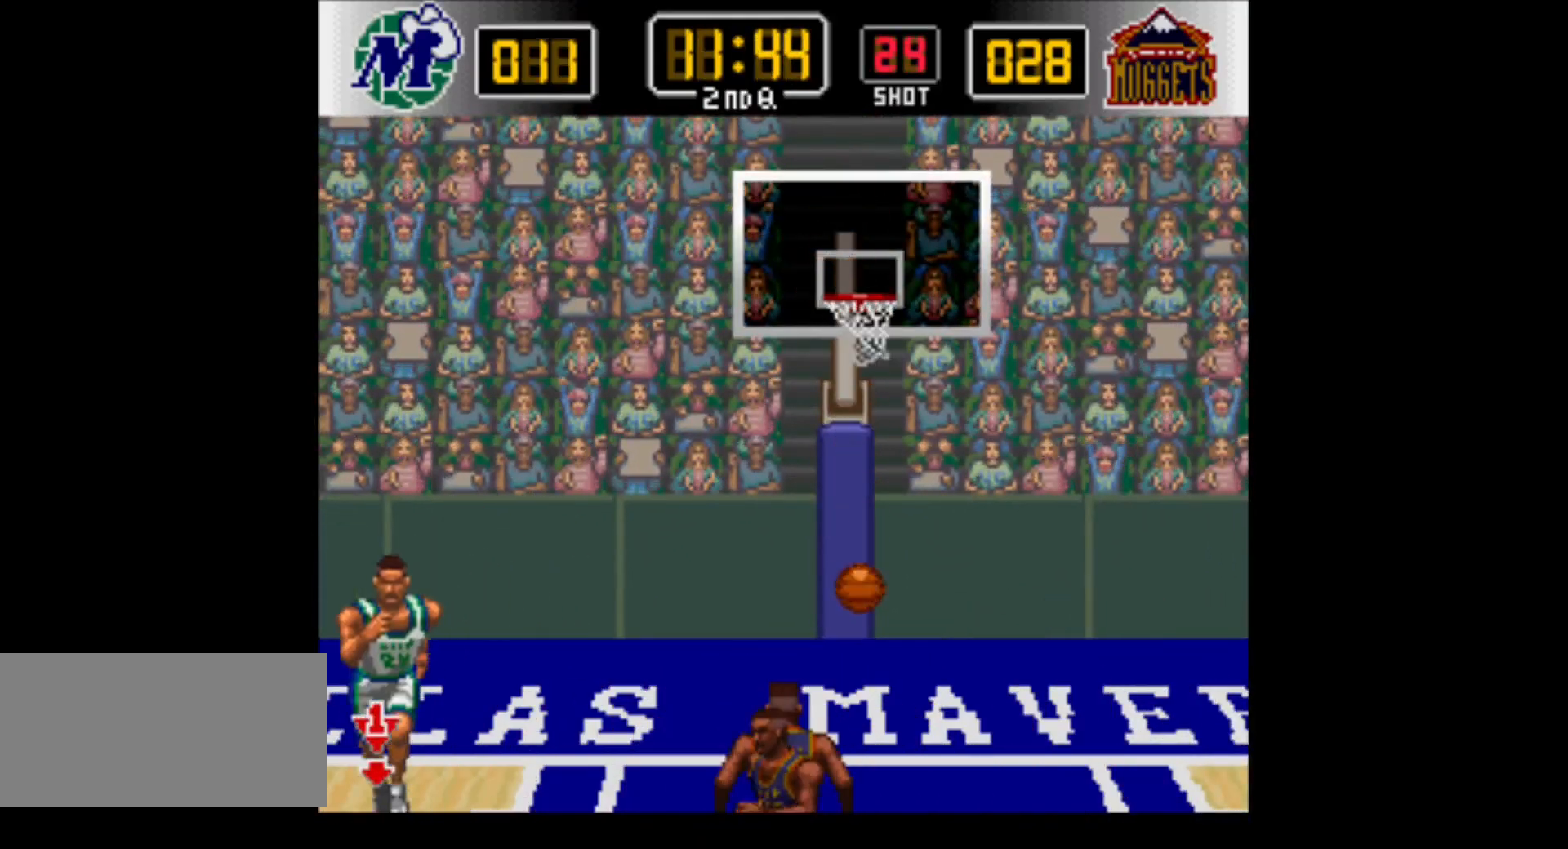
{"dt_ms": 500, "buttons": [], "events": [[250, "DPAD_DOWN", "down"], [383, "DPAD_RIGHT", "up"], [500, "DPAD_DOWN", "up"]]}
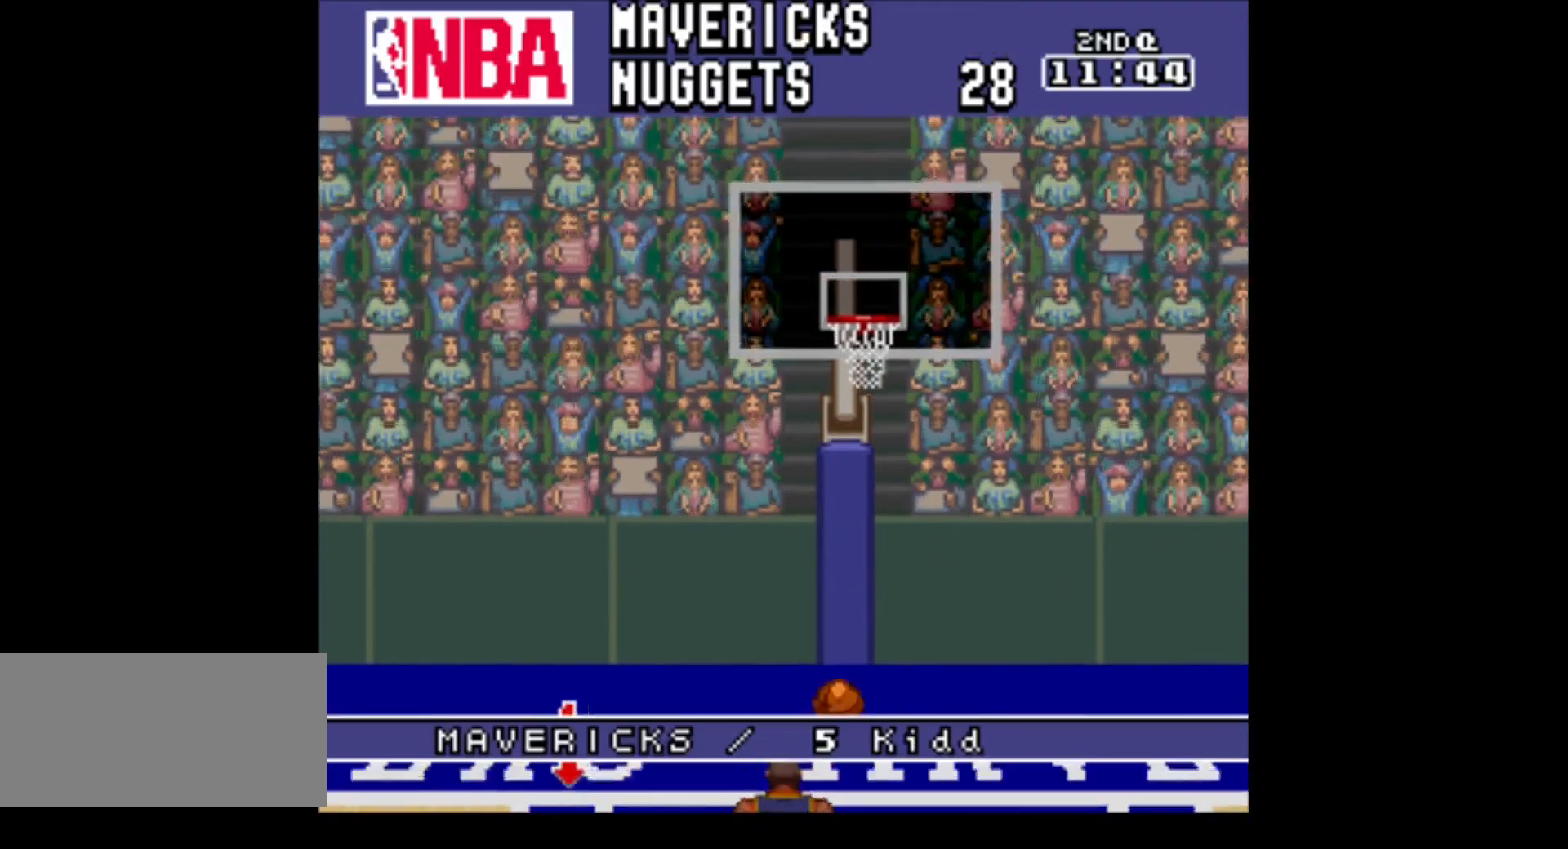
{"dt_ms": 500, "buttons": [], "events": []}
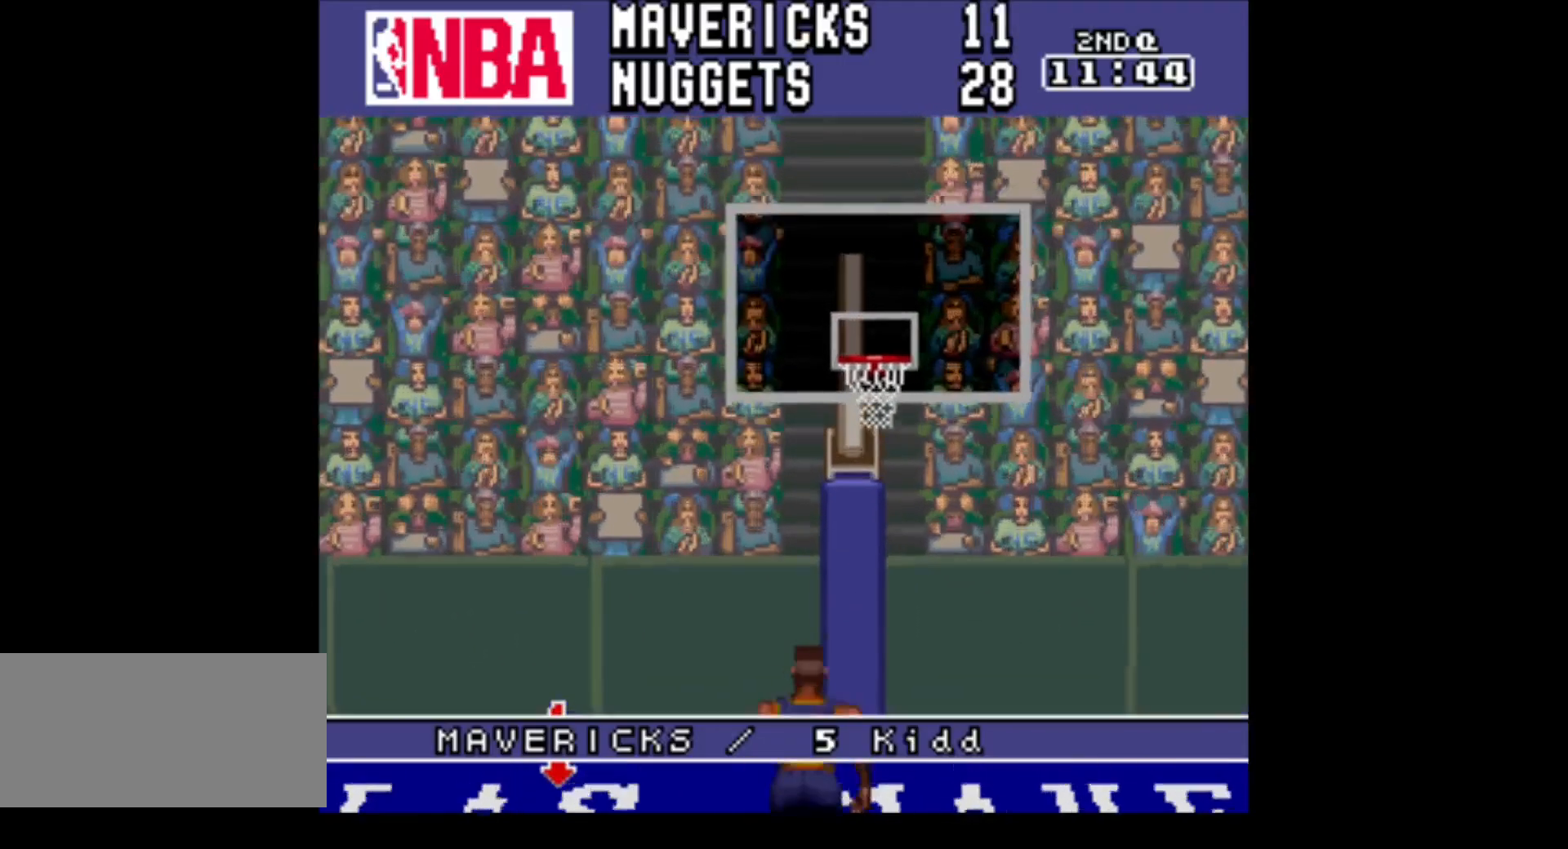
{"dt_ms": 500, "buttons": [], "events": []}
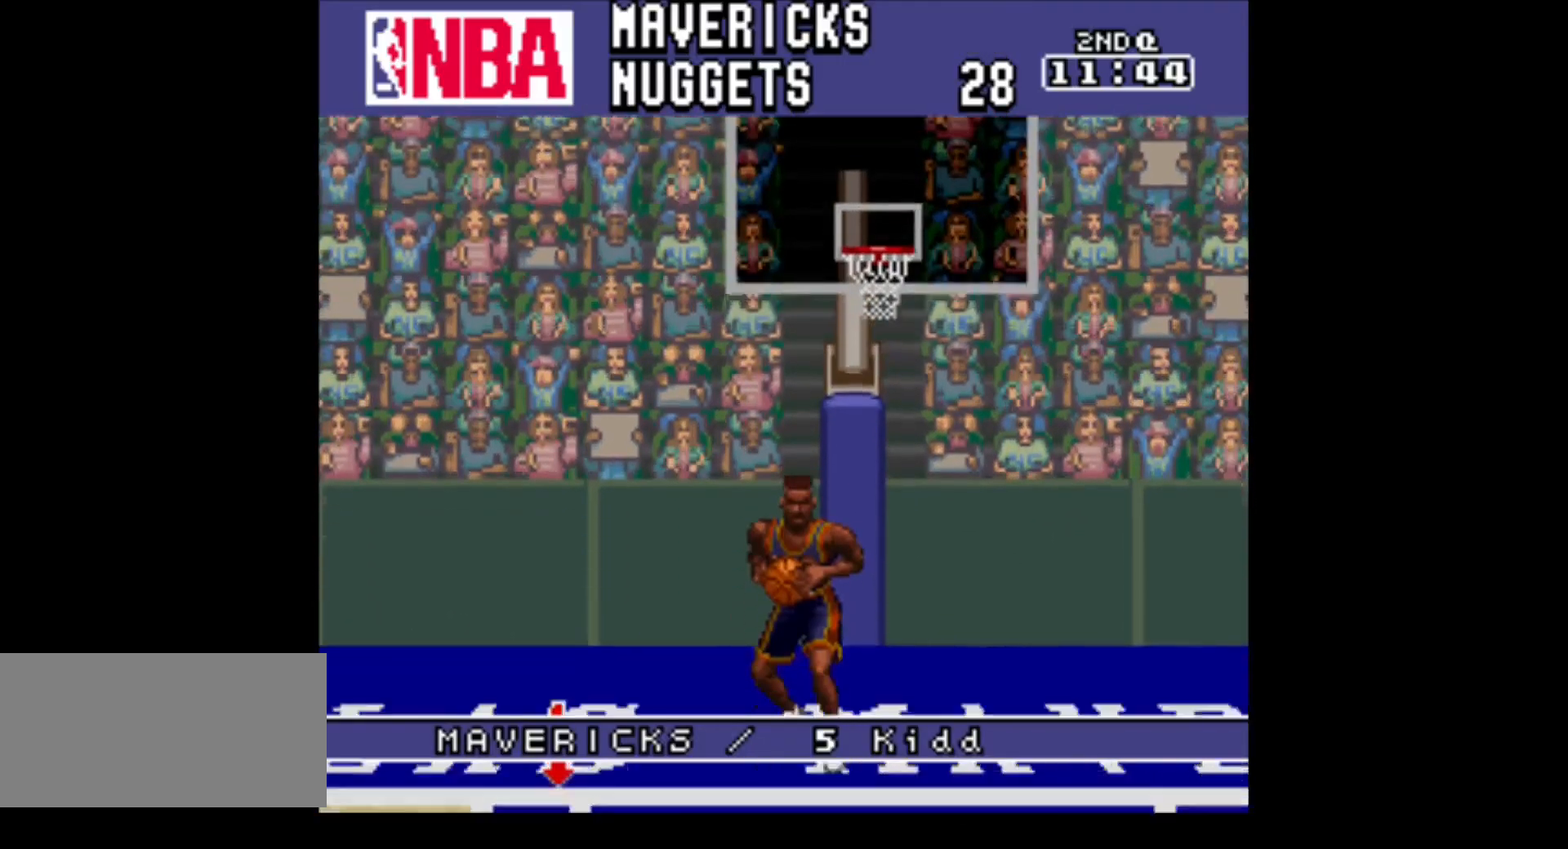
{"dt_ms": 500, "buttons": [], "events": []}